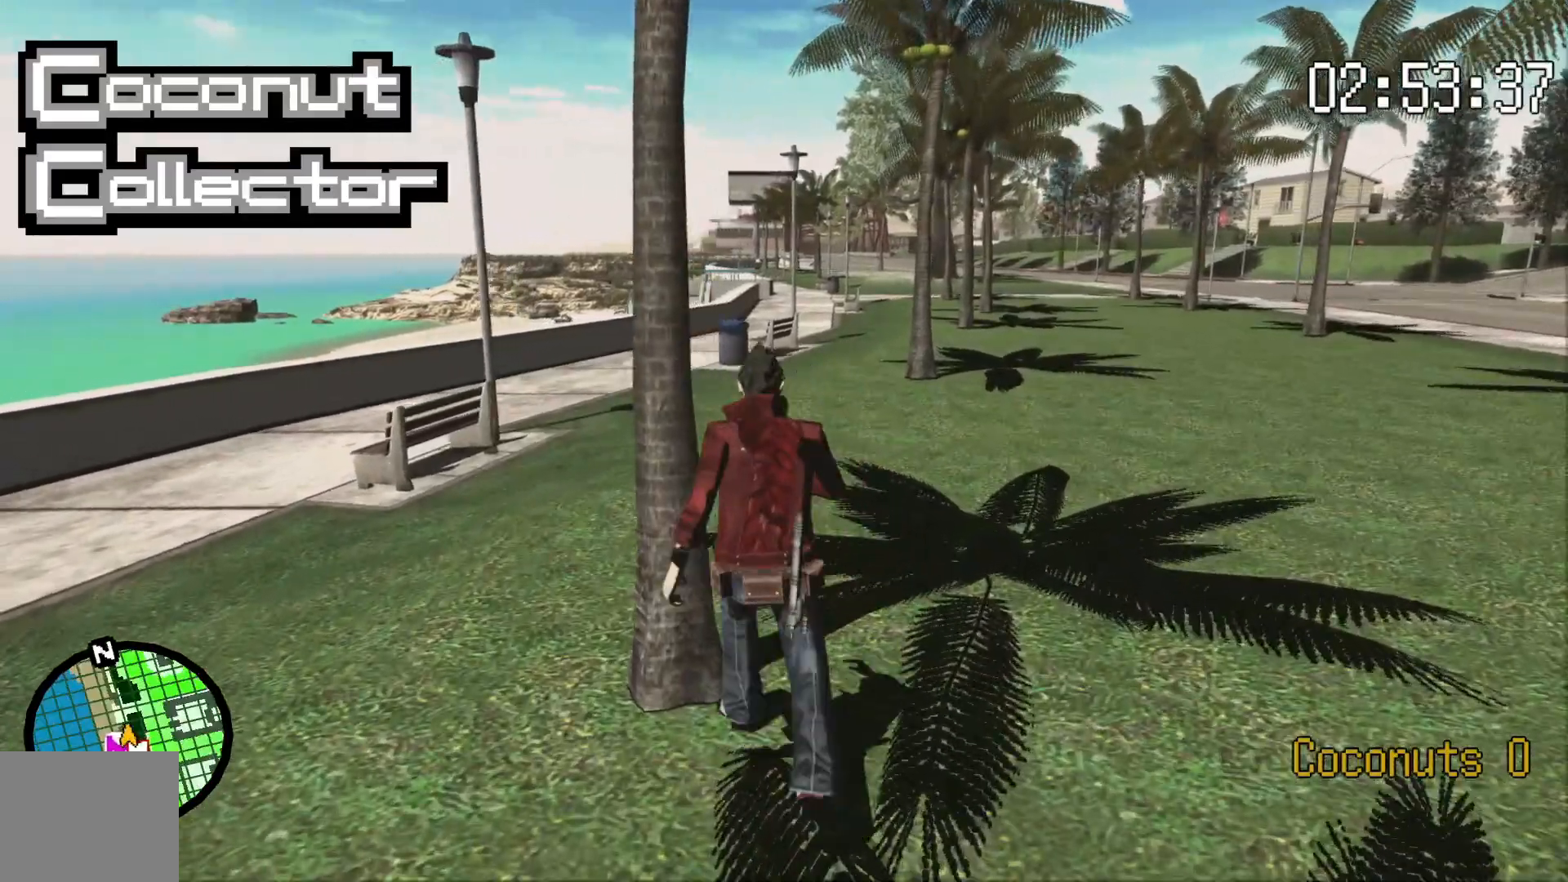
Gameplay with a controller (Xbox layout); each line is a JSON object with the inputs held at the frame after it (dt_ms = milliseconds from this image to that frame). "events" lists button and stick changes between this image and that frame as [ms after this image, input, new state], when the widget could be followed in between. Not read: A HOME L2 L3 R2 R3 SELECT X.
{"dt_ms": 500, "buttons": [], "left_stick": "right", "right_stick": "center", "events": [[383, "left_stick", "right"]]}
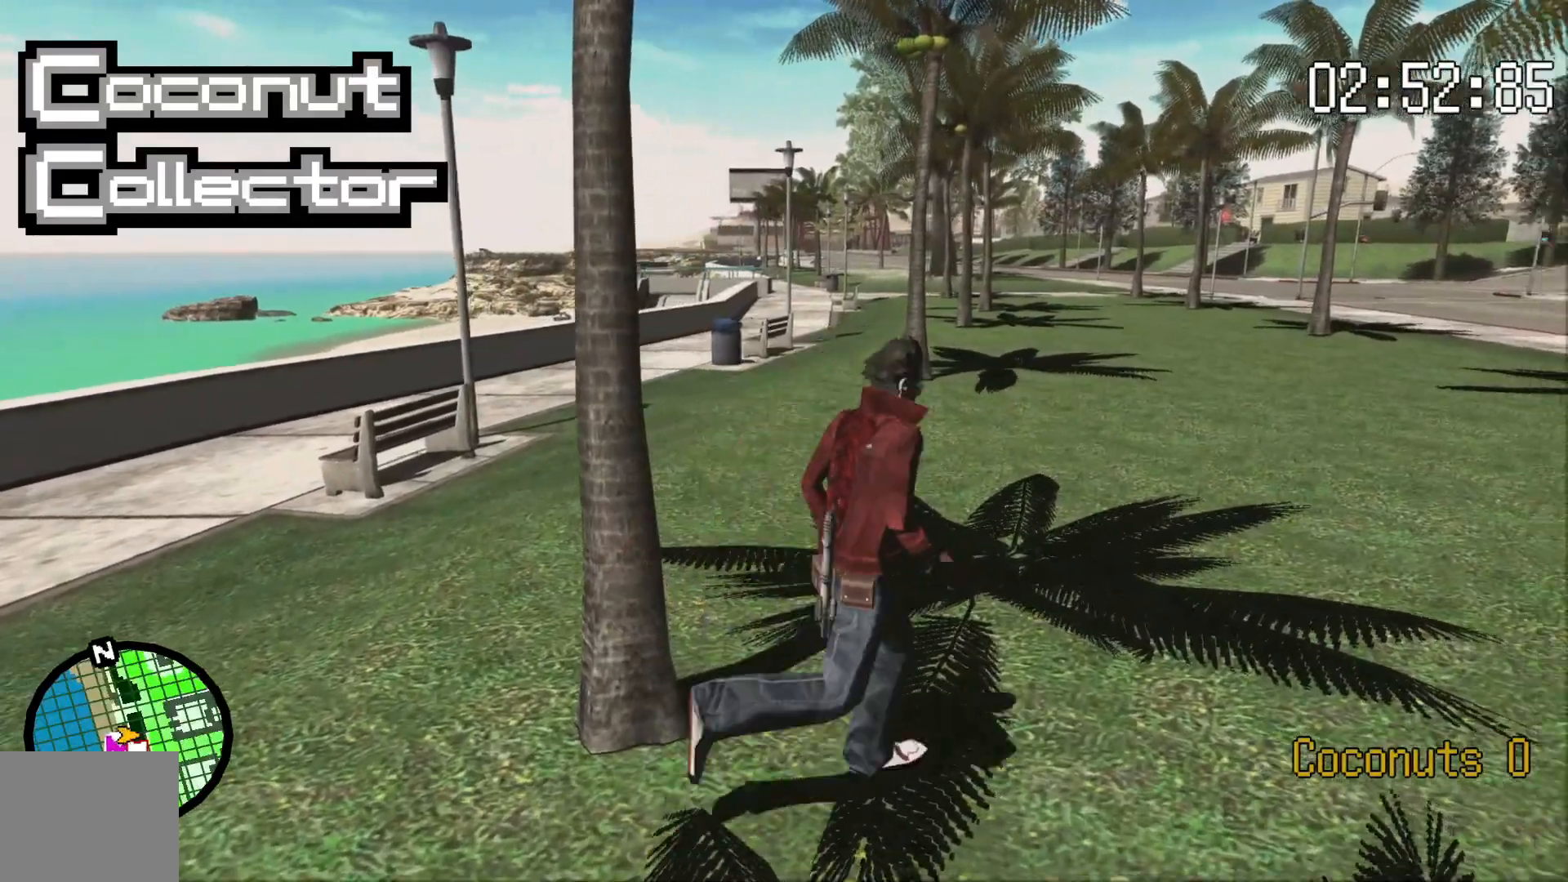
{"dt_ms": 500, "buttons": [], "left_stick": "right", "right_stick": "right", "events": [[100, "right_stick", "right"]]}
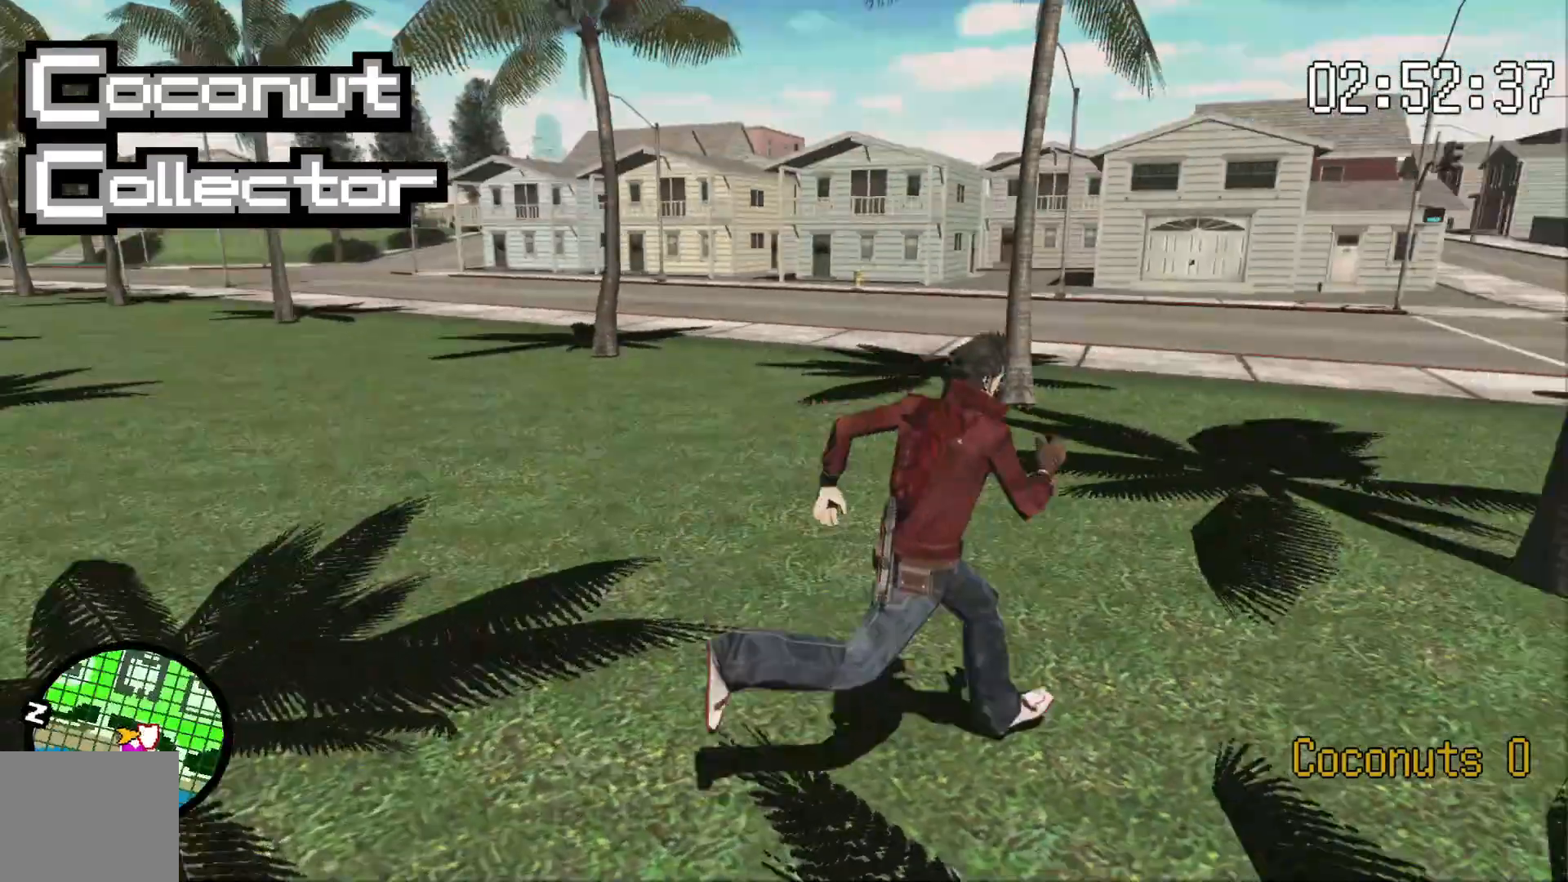
{"dt_ms": 500, "buttons": [], "left_stick": "up-right", "right_stick": "center", "events": [[50, "left_stick", "up-right"], [83, "right_stick", "center"]]}
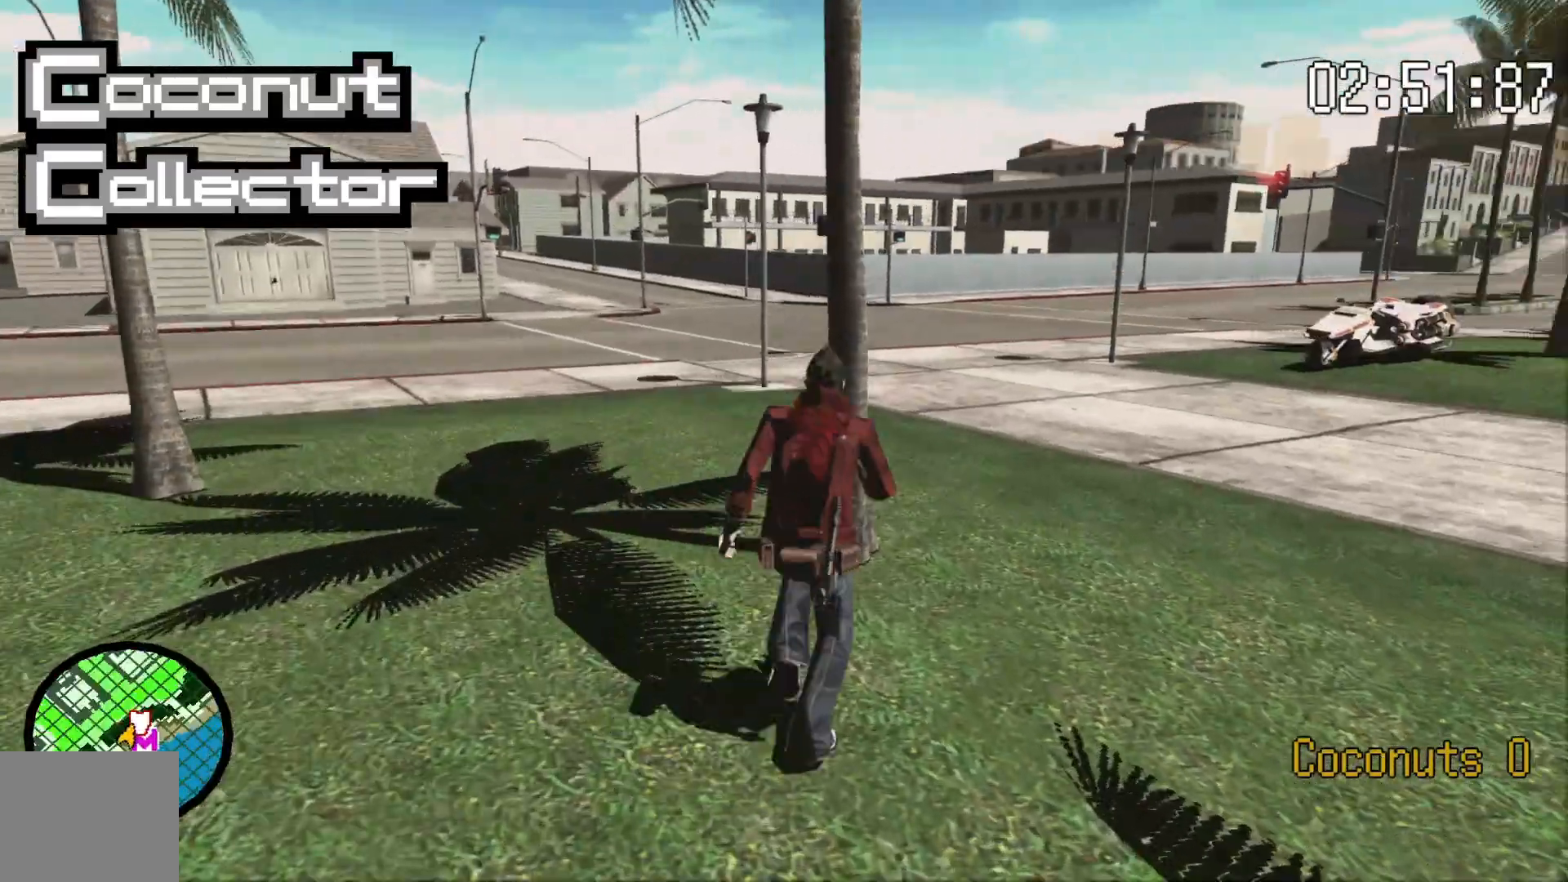
{"dt_ms": 500, "buttons": [], "left_stick": "center", "right_stick": "center", "events": [[150, "left_stick", "up"], [300, "left_stick", "center"]]}
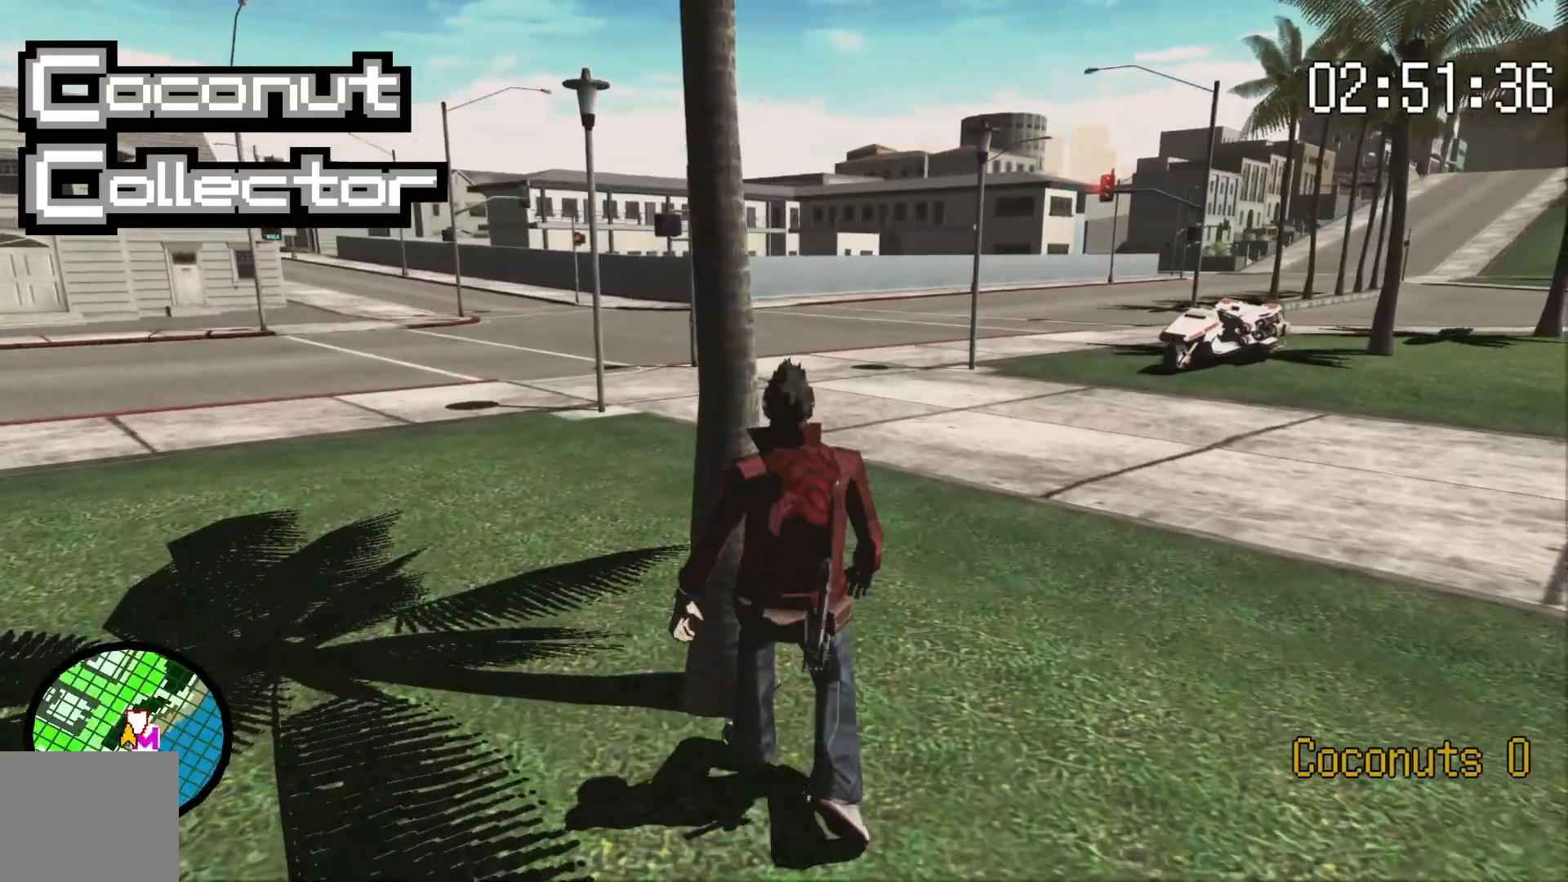
{"dt_ms": 500, "buttons": [], "left_stick": "left", "right_stick": "left", "events": [[300, "left_stick", "left"], [450, "right_stick", "left"]]}
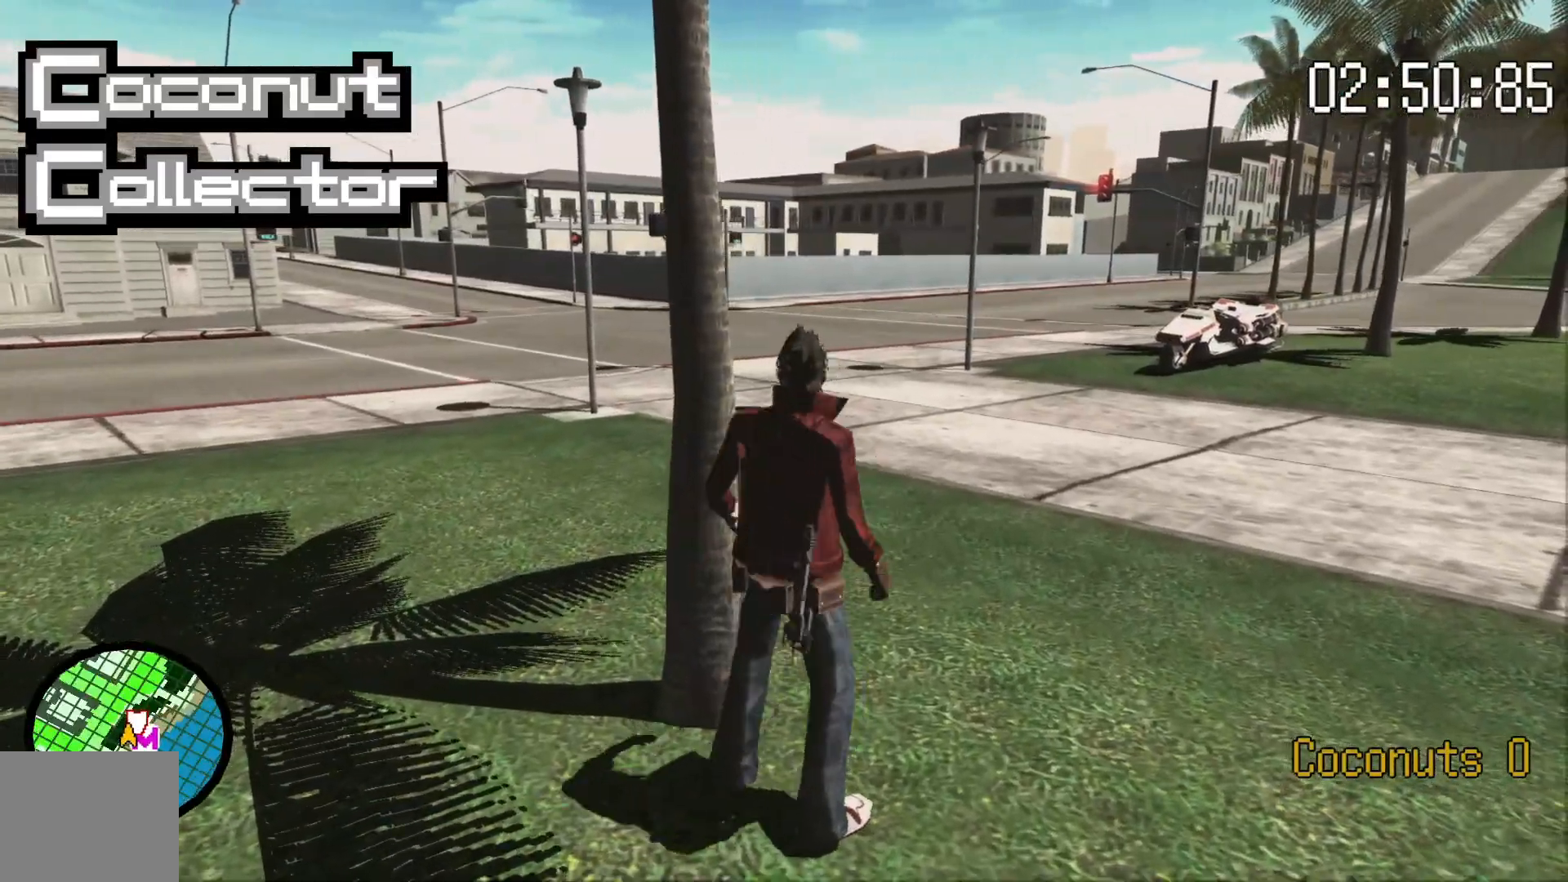
{"dt_ms": 500, "buttons": [], "left_stick": "up-left", "right_stick": "center", "events": [[300, "left_stick", "up-left"], [350, "right_stick", "center"]]}
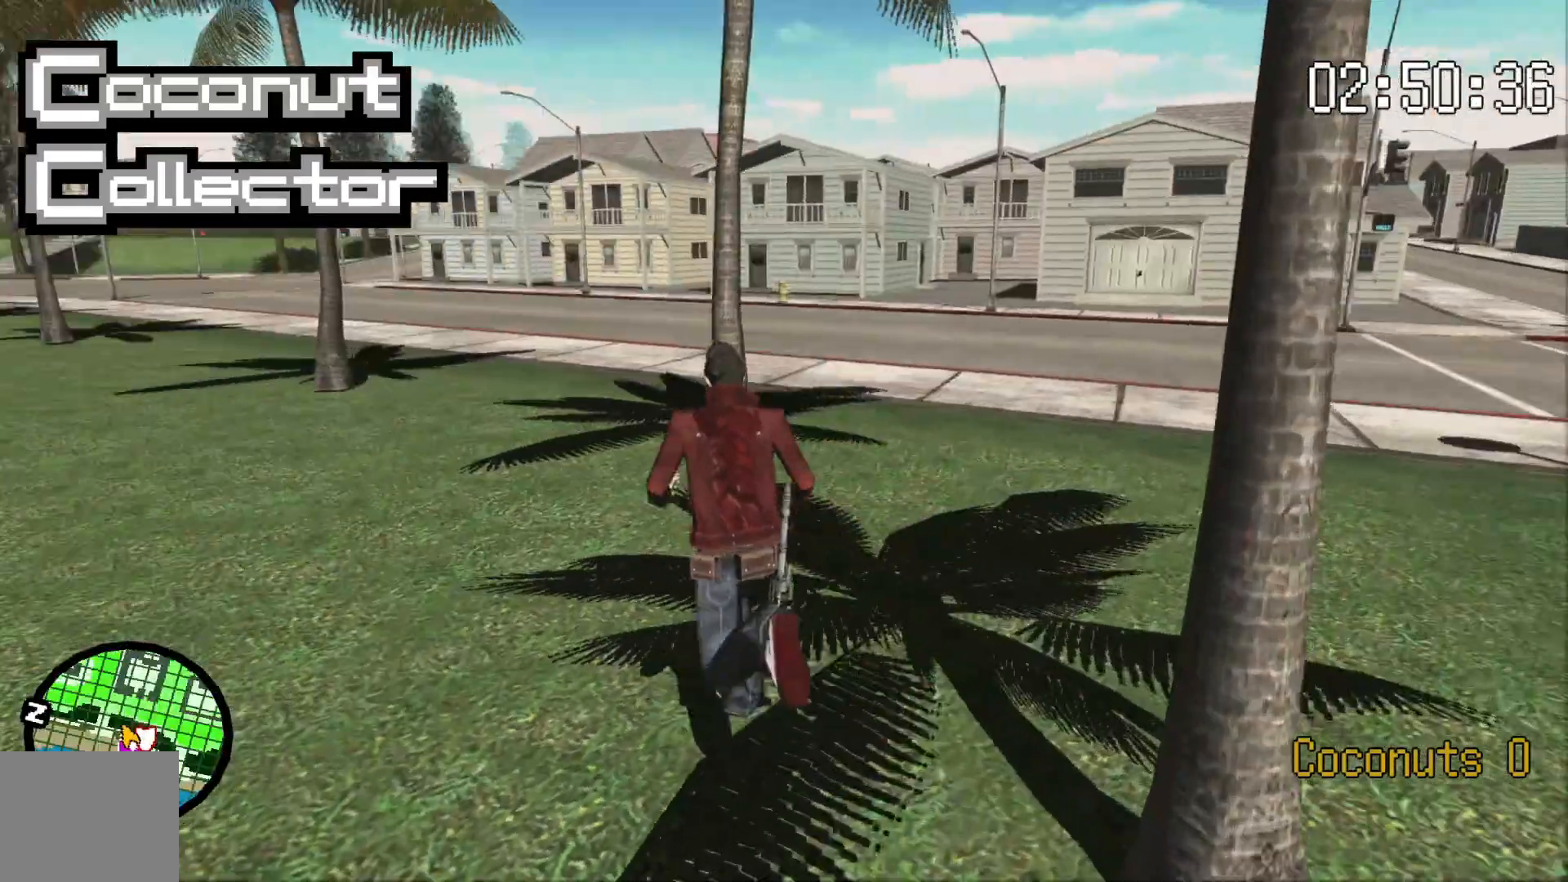
{"dt_ms": 500, "buttons": [], "left_stick": "up", "right_stick": "right", "events": [[200, "left_stick", "up"], [250, "R1", "down"], [350, "R1", "up"], [383, "right_stick", "right"]]}
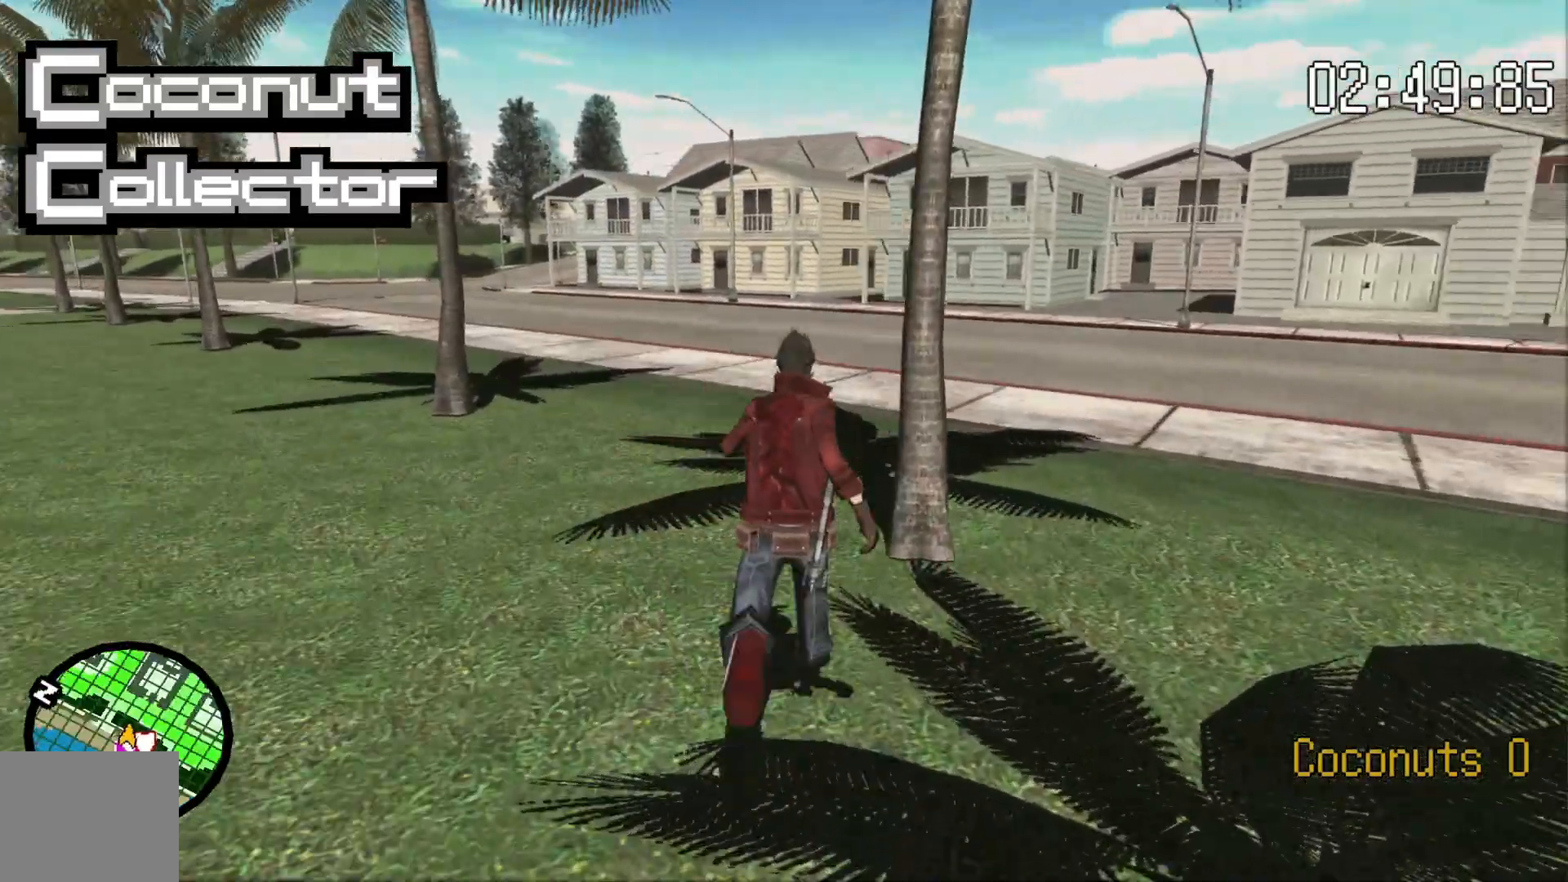
{"dt_ms": 1000, "buttons": [], "left_stick": "center", "right_stick": "center", "events": [[50, "right_stick", "center"], [300, "left_stick", "center"], [400, "R1", "down"], [700, "R1", "up"], [750, "R1", "down"], [800, "R1", "up"]]}
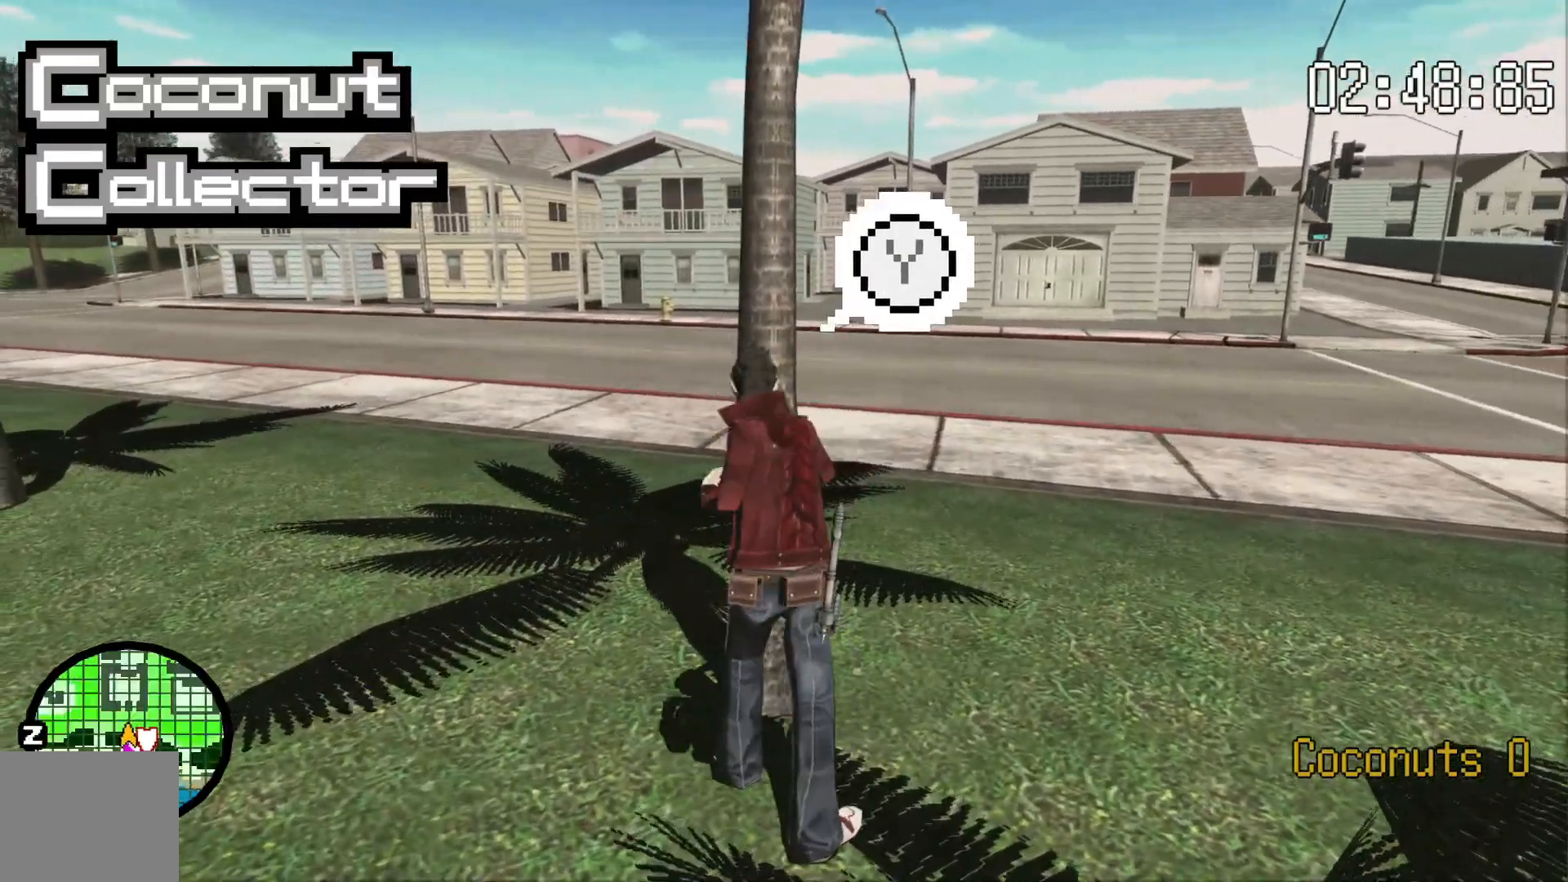
{"dt_ms": 500, "buttons": [], "left_stick": "center", "right_stick": "center", "events": [[250, "R1", "down"], [333, "R1", "up"]]}
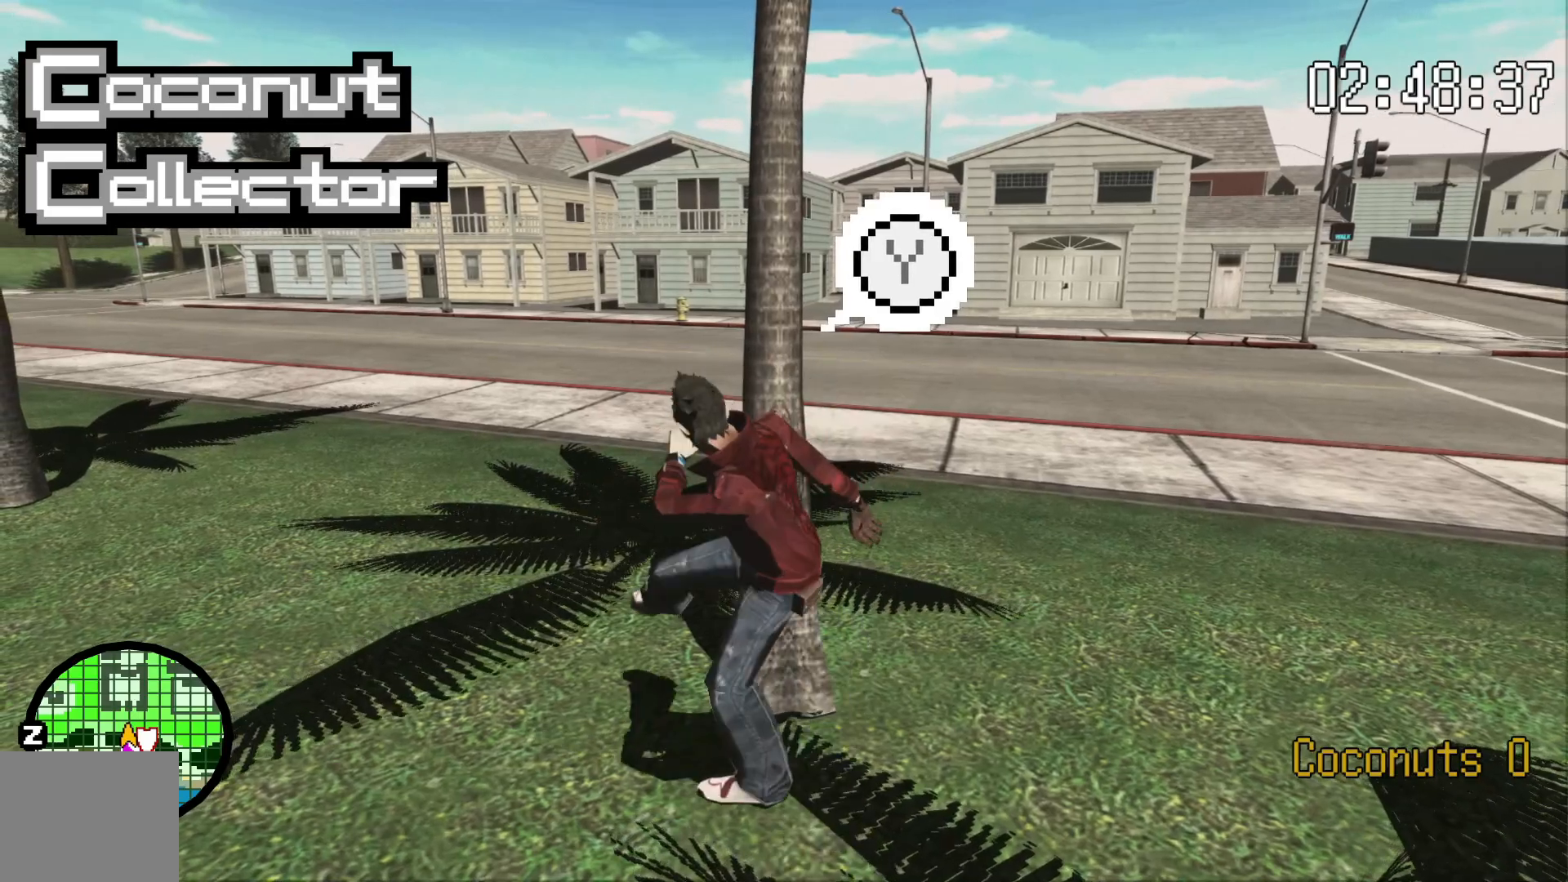
{"dt_ms": 500, "buttons": [], "left_stick": "center", "right_stick": "center", "events": [[250, "R1", "down"], [333, "R1", "up"]]}
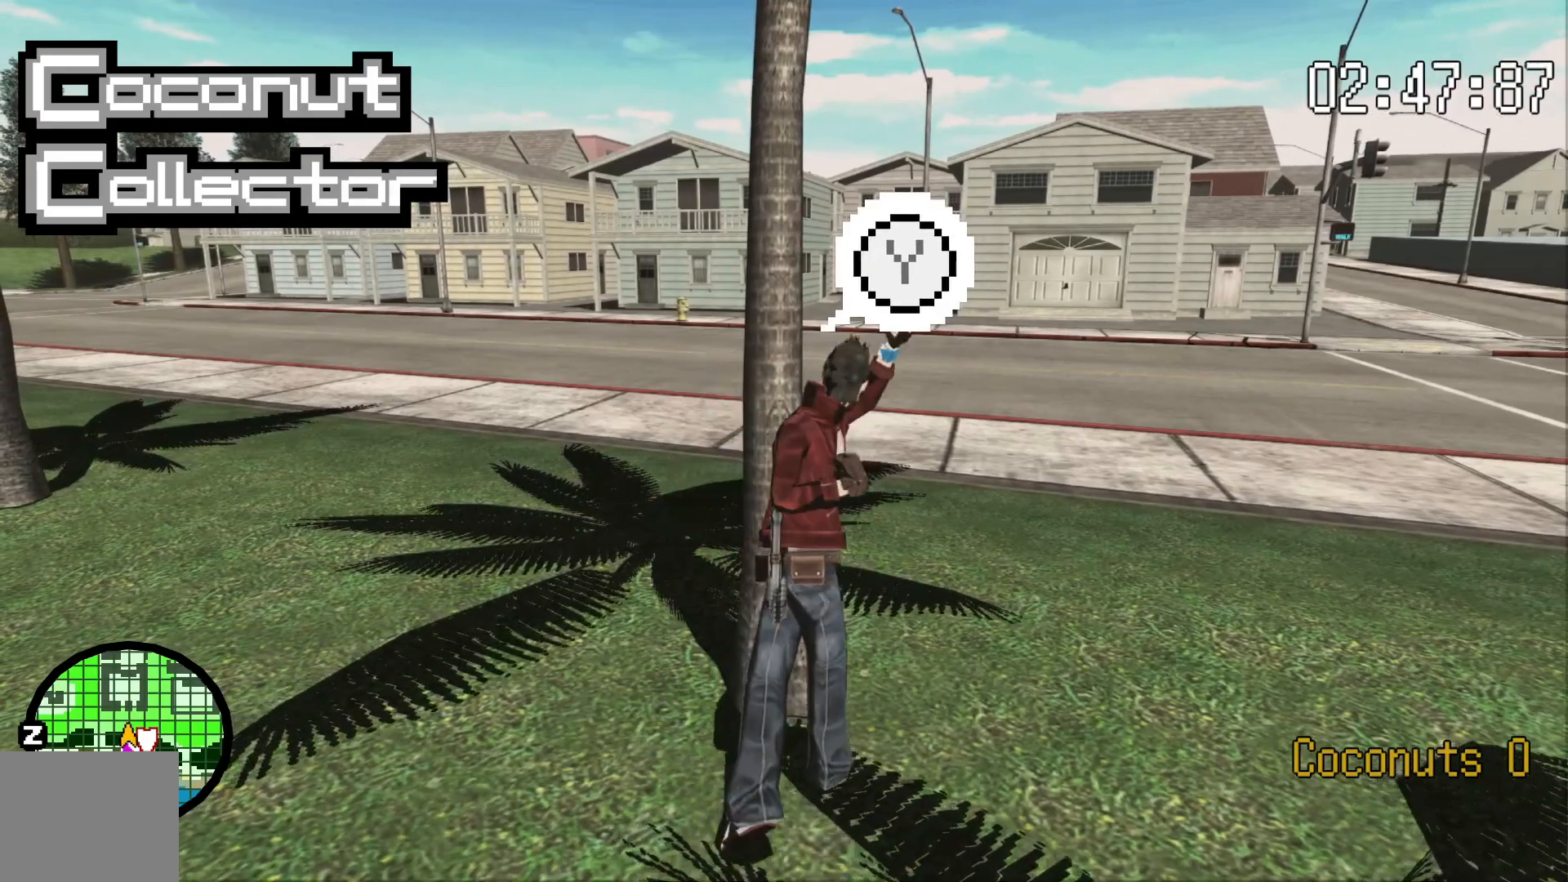
{"dt_ms": 500, "buttons": [], "left_stick": "center", "right_stick": "center", "events": [[250, "R1", "down"], [300, "R1", "up"]]}
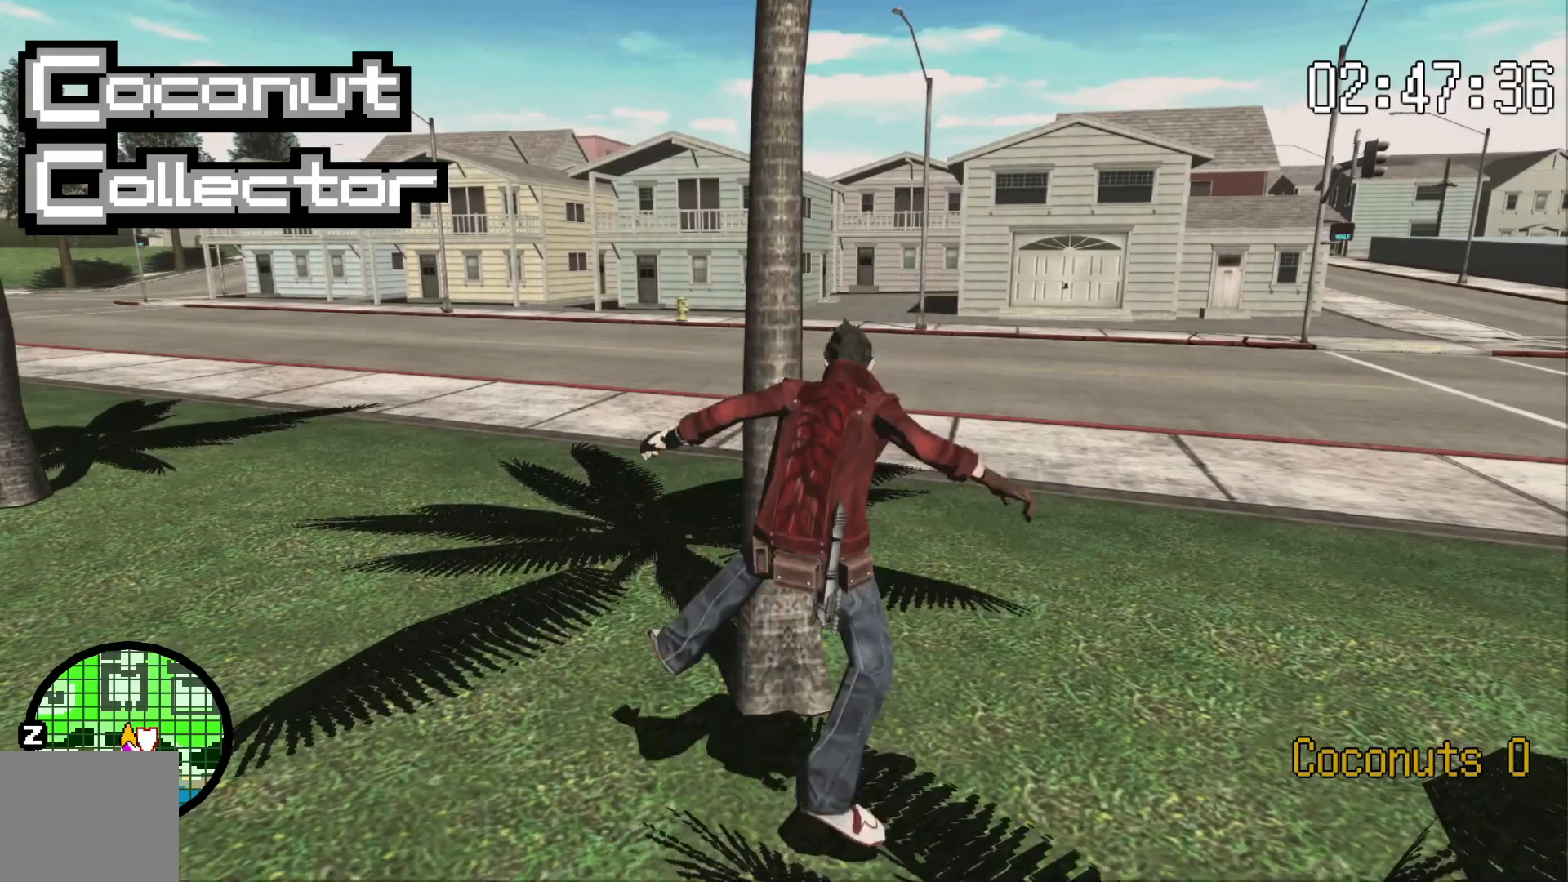
{"dt_ms": 500, "buttons": [], "left_stick": "center", "right_stick": "center", "events": [[233, "R1", "down"], [333, "R1", "up"]]}
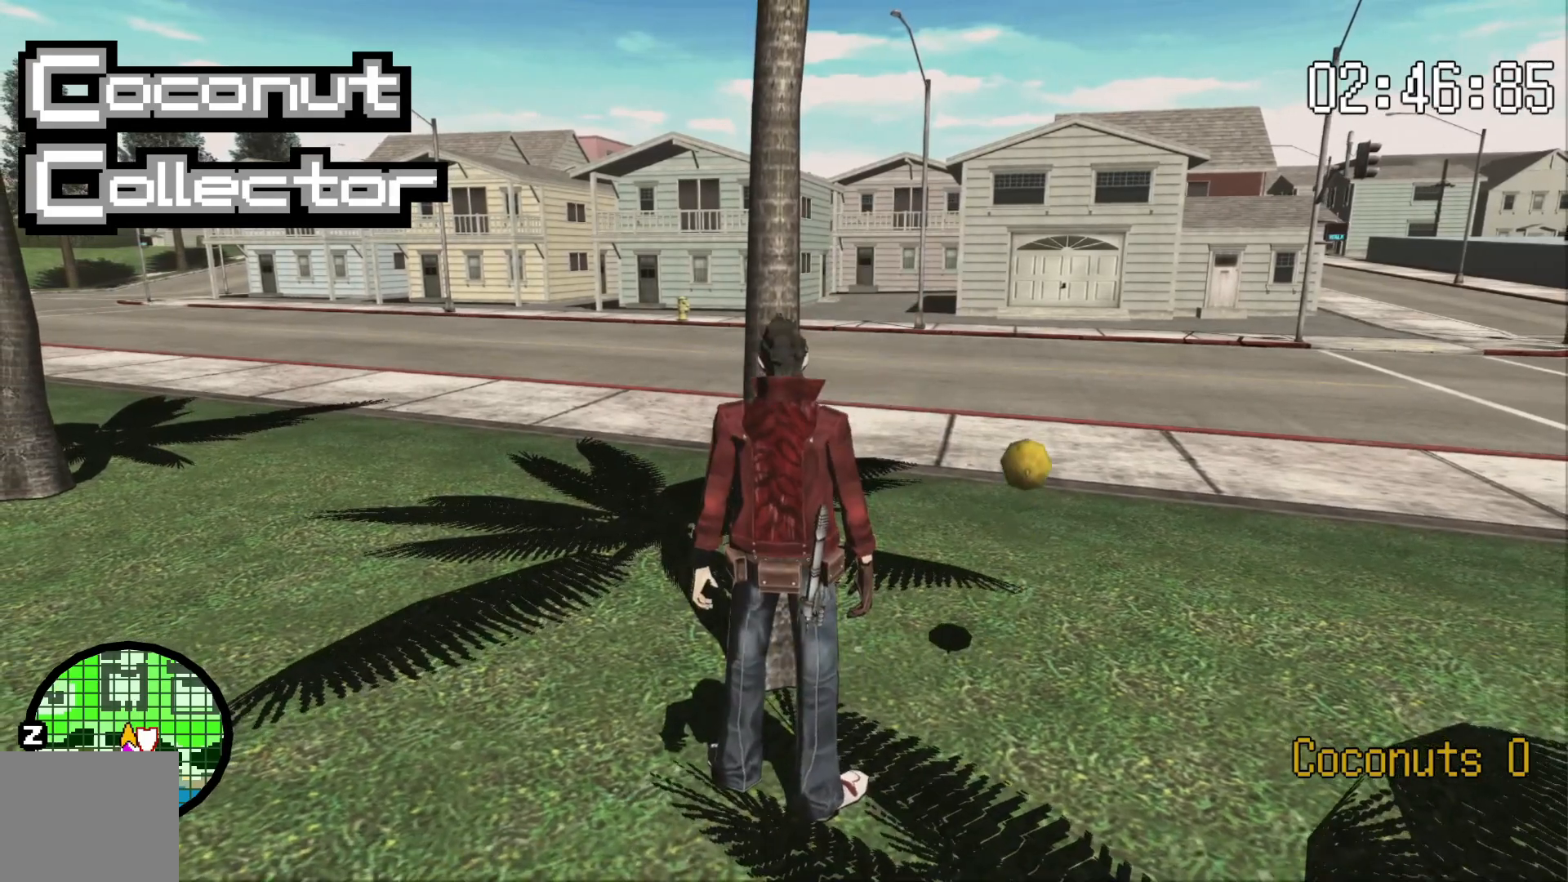
{"dt_ms": 500, "buttons": [], "left_stick": "up", "right_stick": "right", "events": [[150, "left_stick", "right"], [250, "R1", "down"], [283, "right_stick", "right"], [333, "R1", "up"], [333, "left_stick", "up"]]}
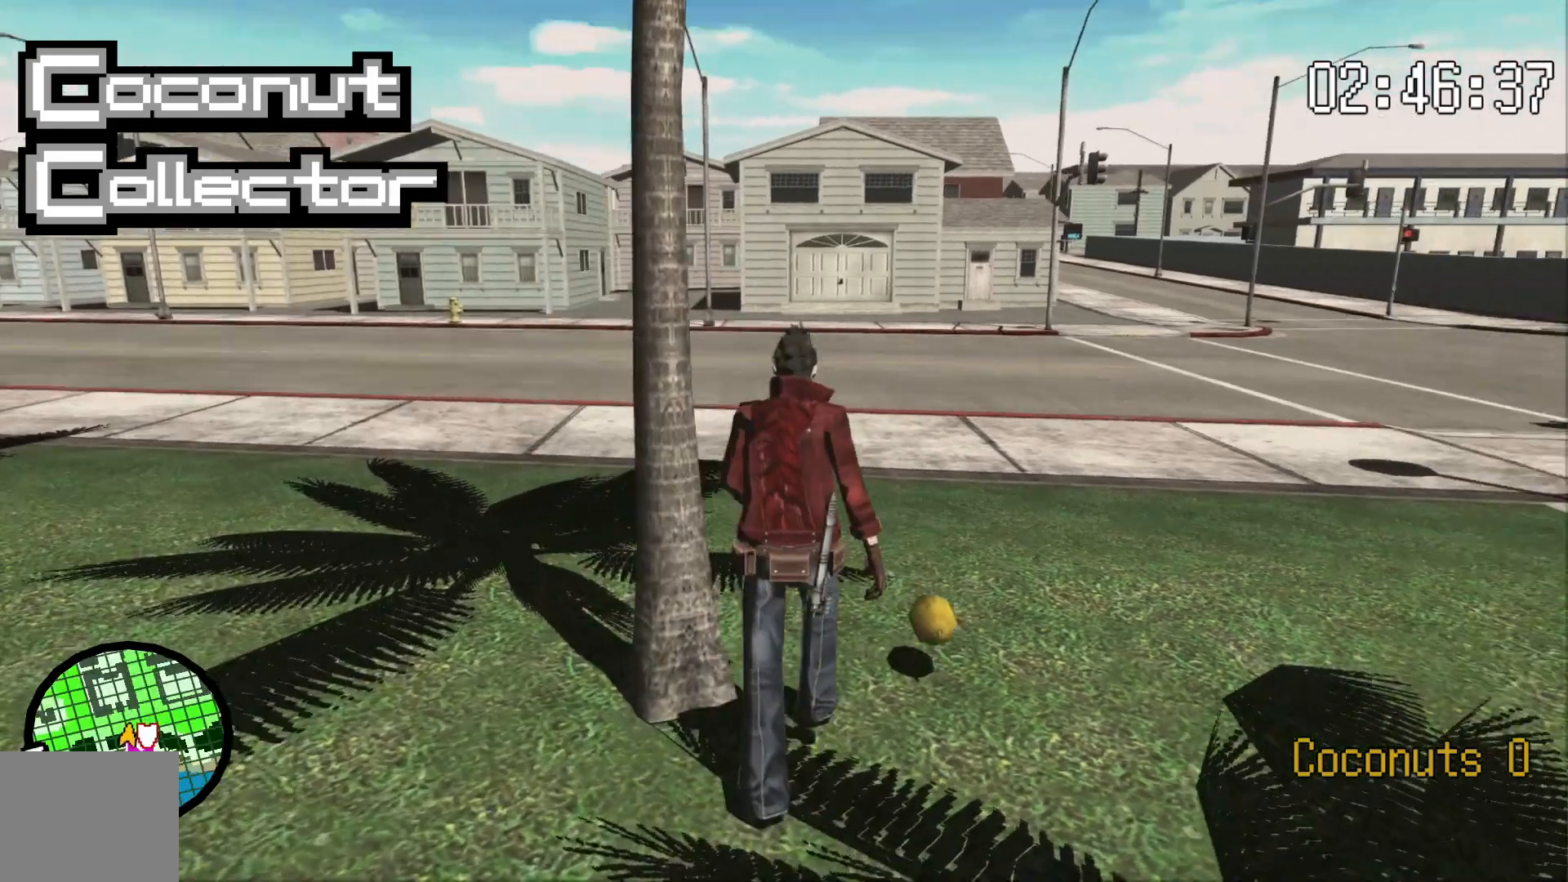
{"dt_ms": 500, "buttons": [], "left_stick": "center", "right_stick": "center", "events": [[100, "left_stick", "center"], [200, "right_stick", "center"], [283, "left_stick", "right"], [400, "left_stick", "center"]]}
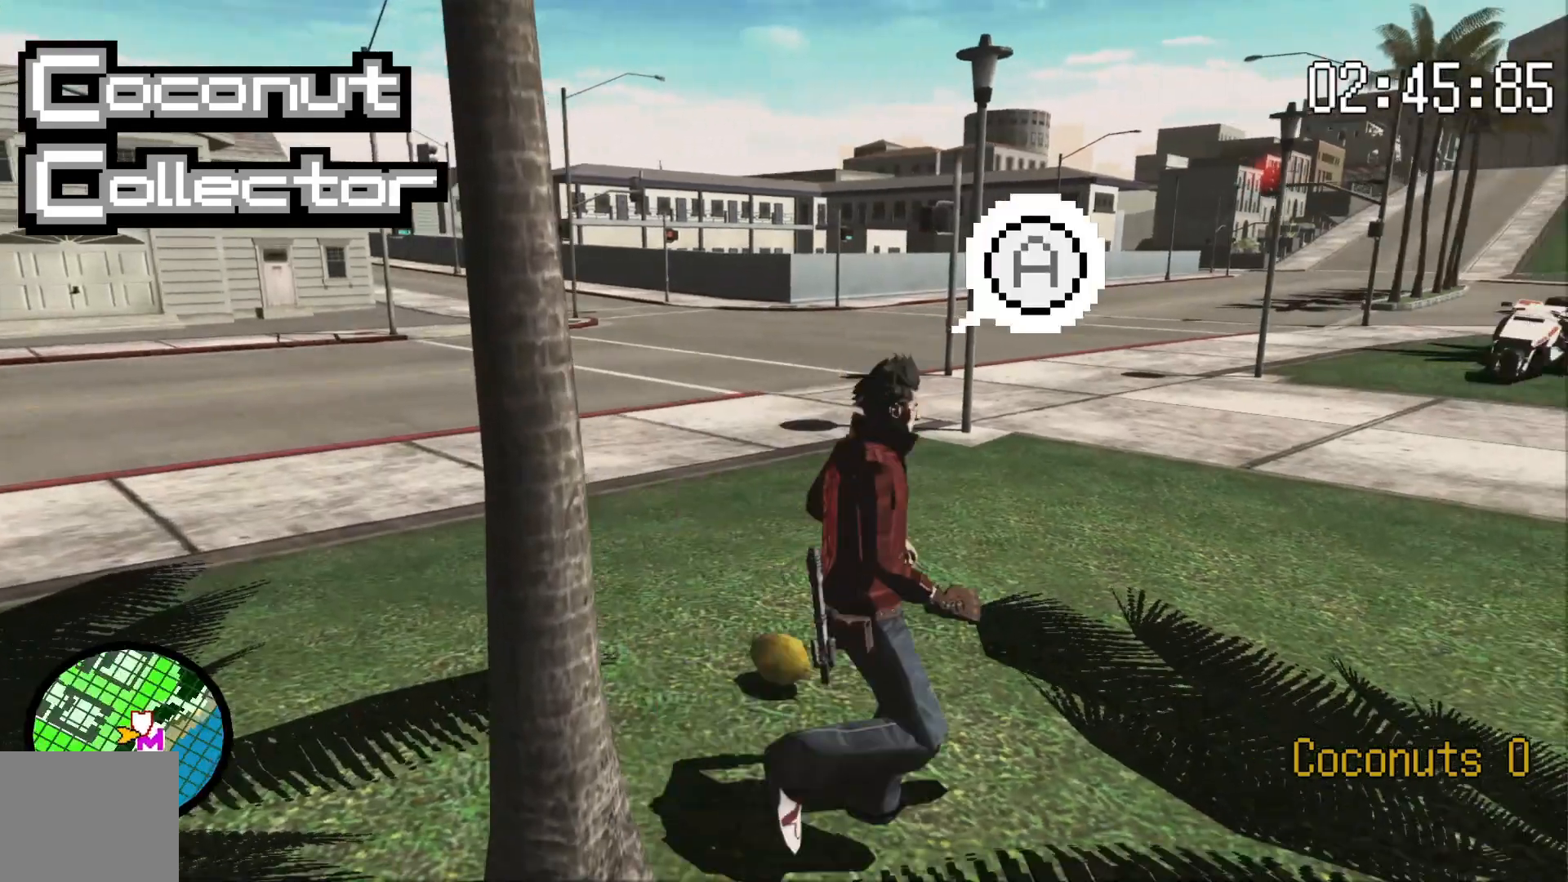
{"dt_ms": 500, "buttons": [], "left_stick": "center", "right_stick": "center", "events": []}
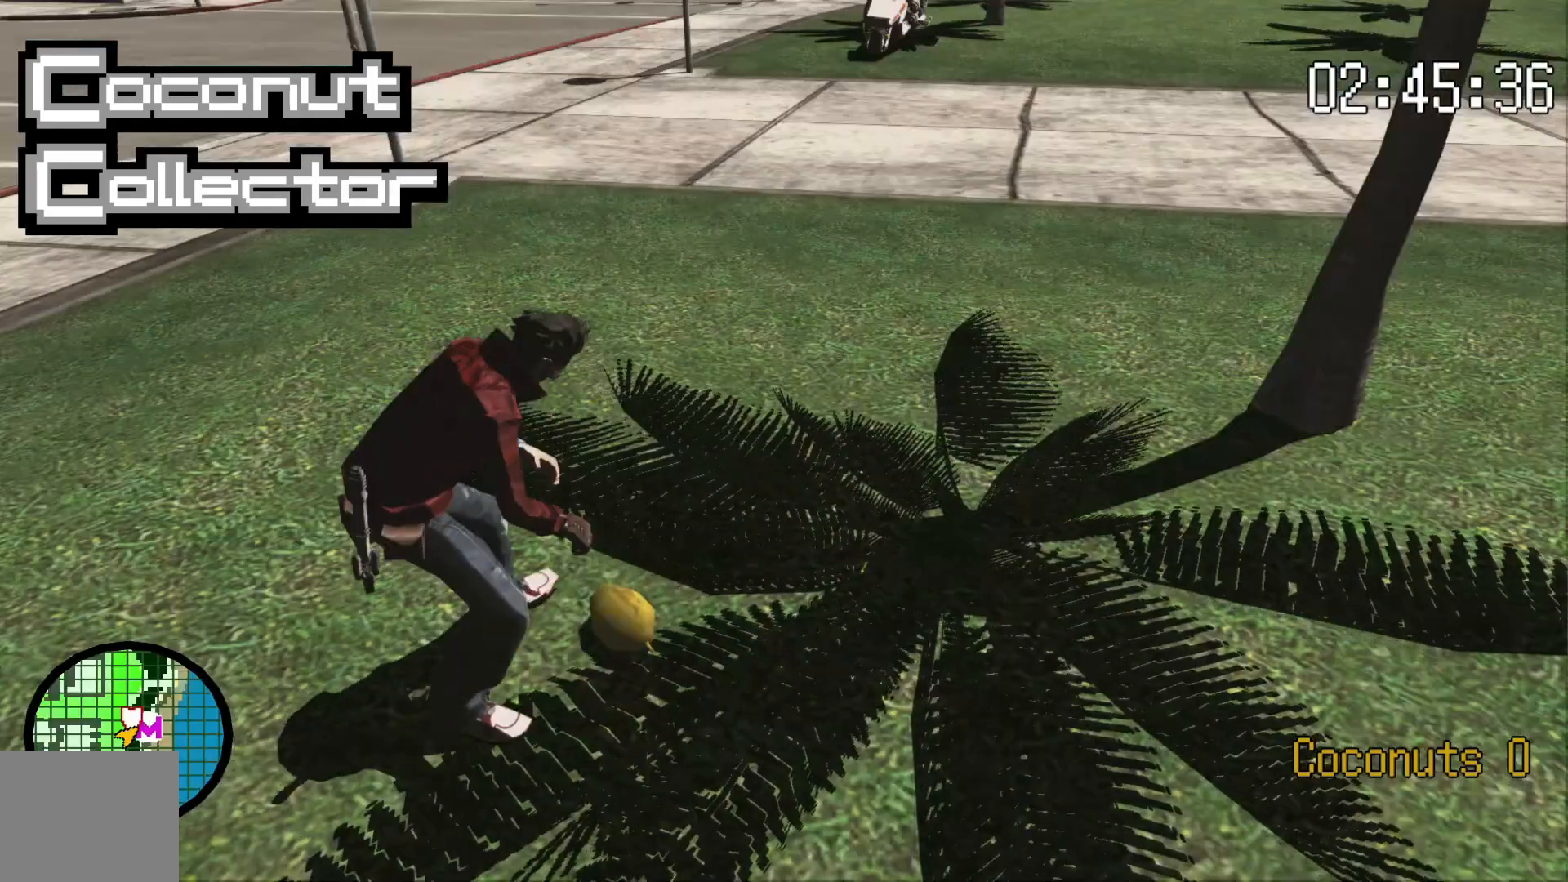
{"dt_ms": 500, "buttons": [], "left_stick": "right", "right_stick": "right", "events": [[150, "right_stick", "right"], [300, "right_stick", "center"], [350, "left_stick", "right"], [450, "right_stick", "right"]]}
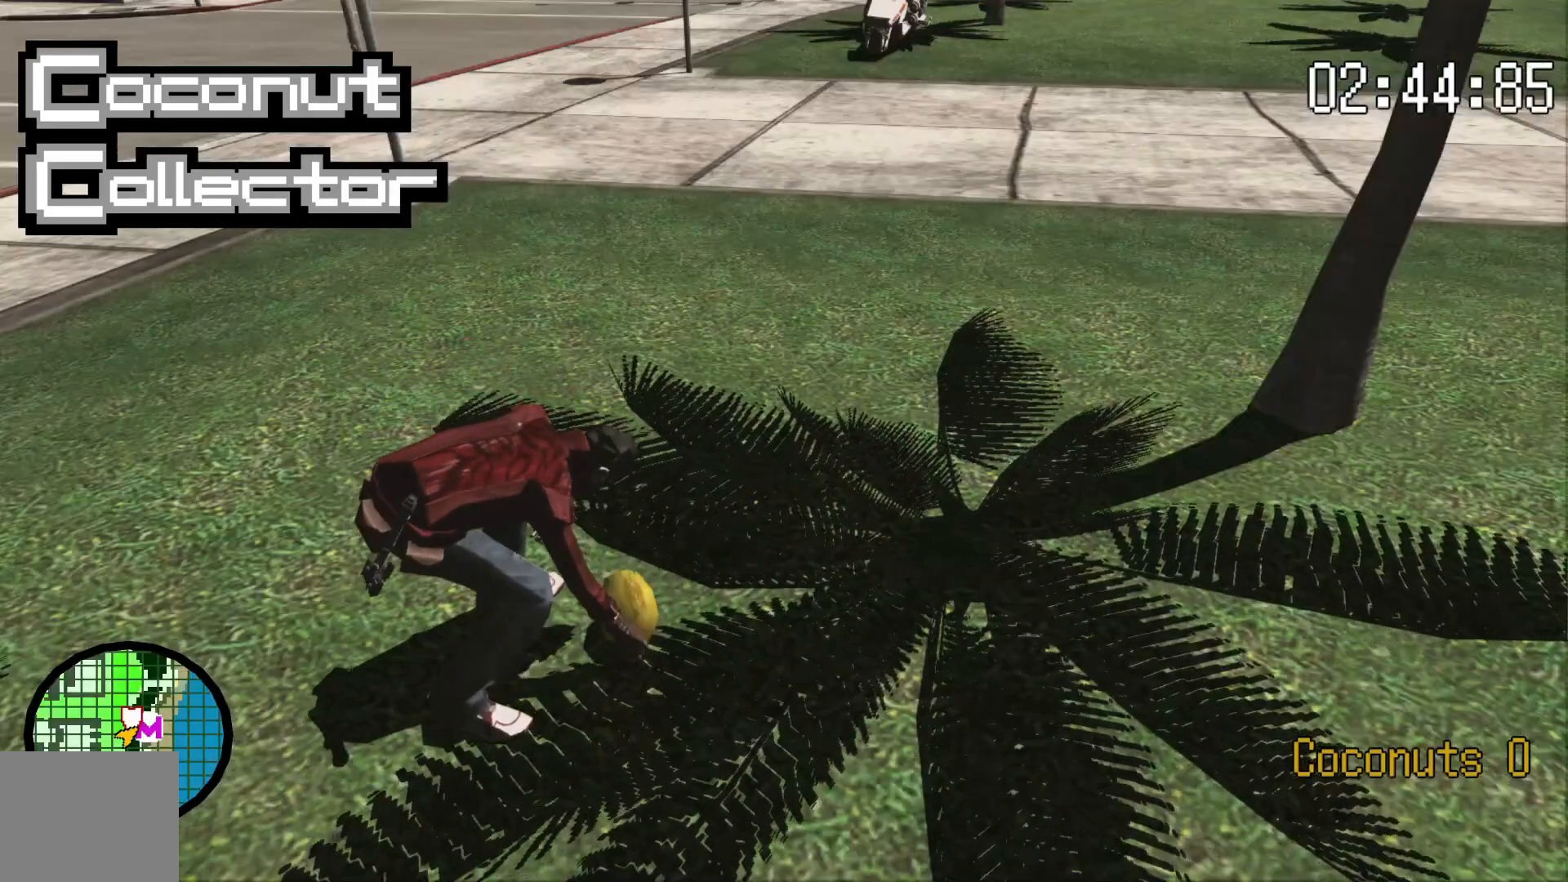
{"dt_ms": 500, "buttons": [], "left_stick": "right", "right_stick": "right", "events": [[200, "right_stick", "center"], [350, "right_stick", "right"]]}
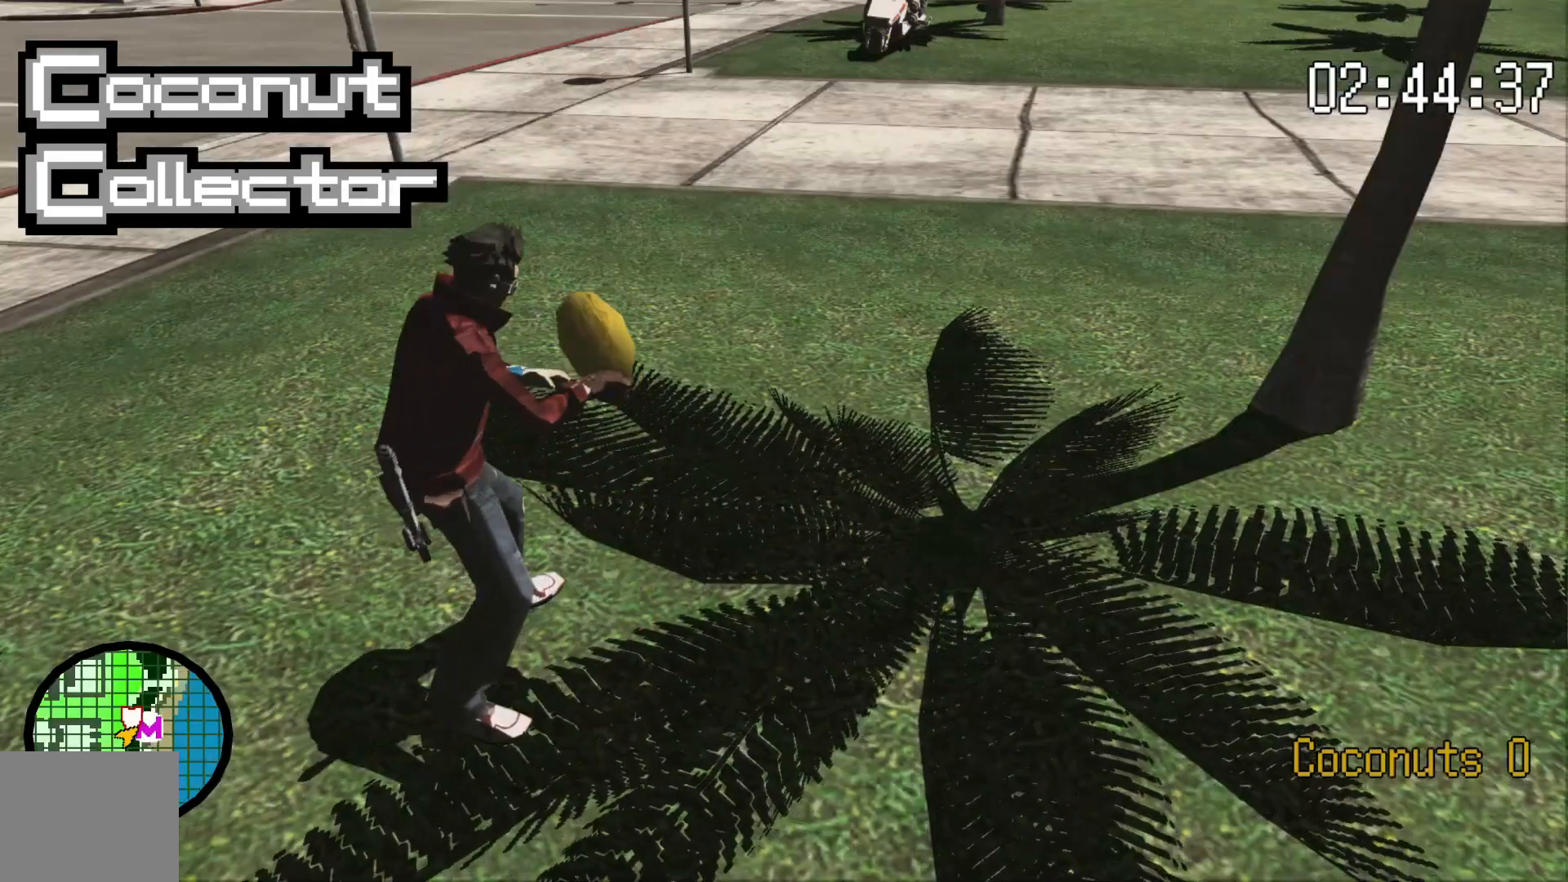
{"dt_ms": 500, "buttons": [], "left_stick": "right", "right_stick": "center", "events": [[50, "right_stick", "center"], [150, "right_stick", "right"], [350, "right_stick", "center"]]}
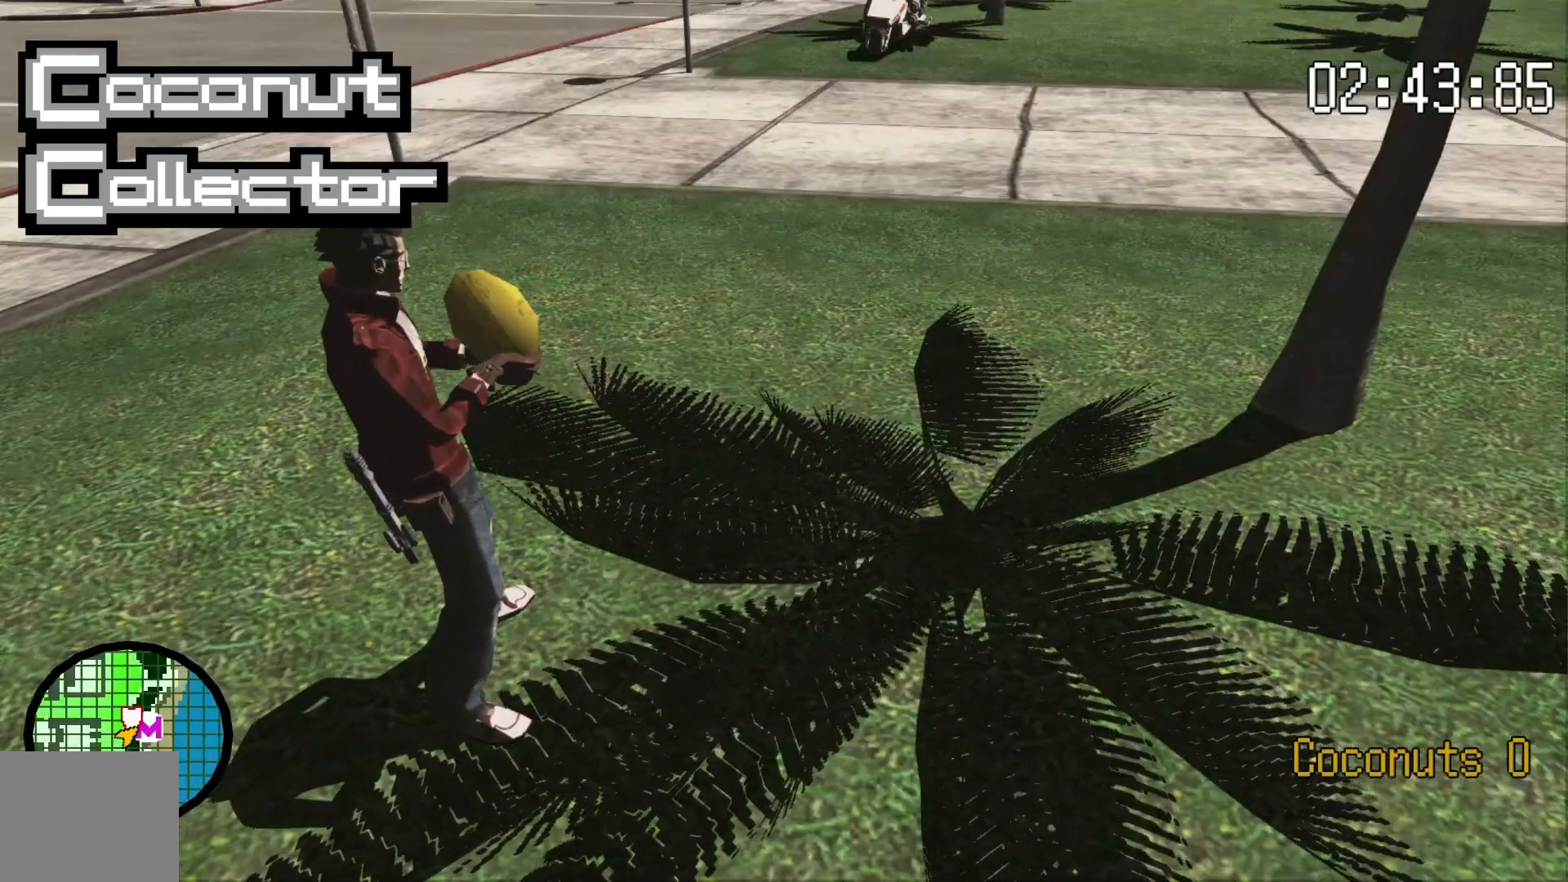
{"dt_ms": 500, "buttons": [], "left_stick": "right", "right_stick": "right", "events": [[50, "right_stick", "right"], [250, "right_stick", "center"], [383, "right_stick", "right"]]}
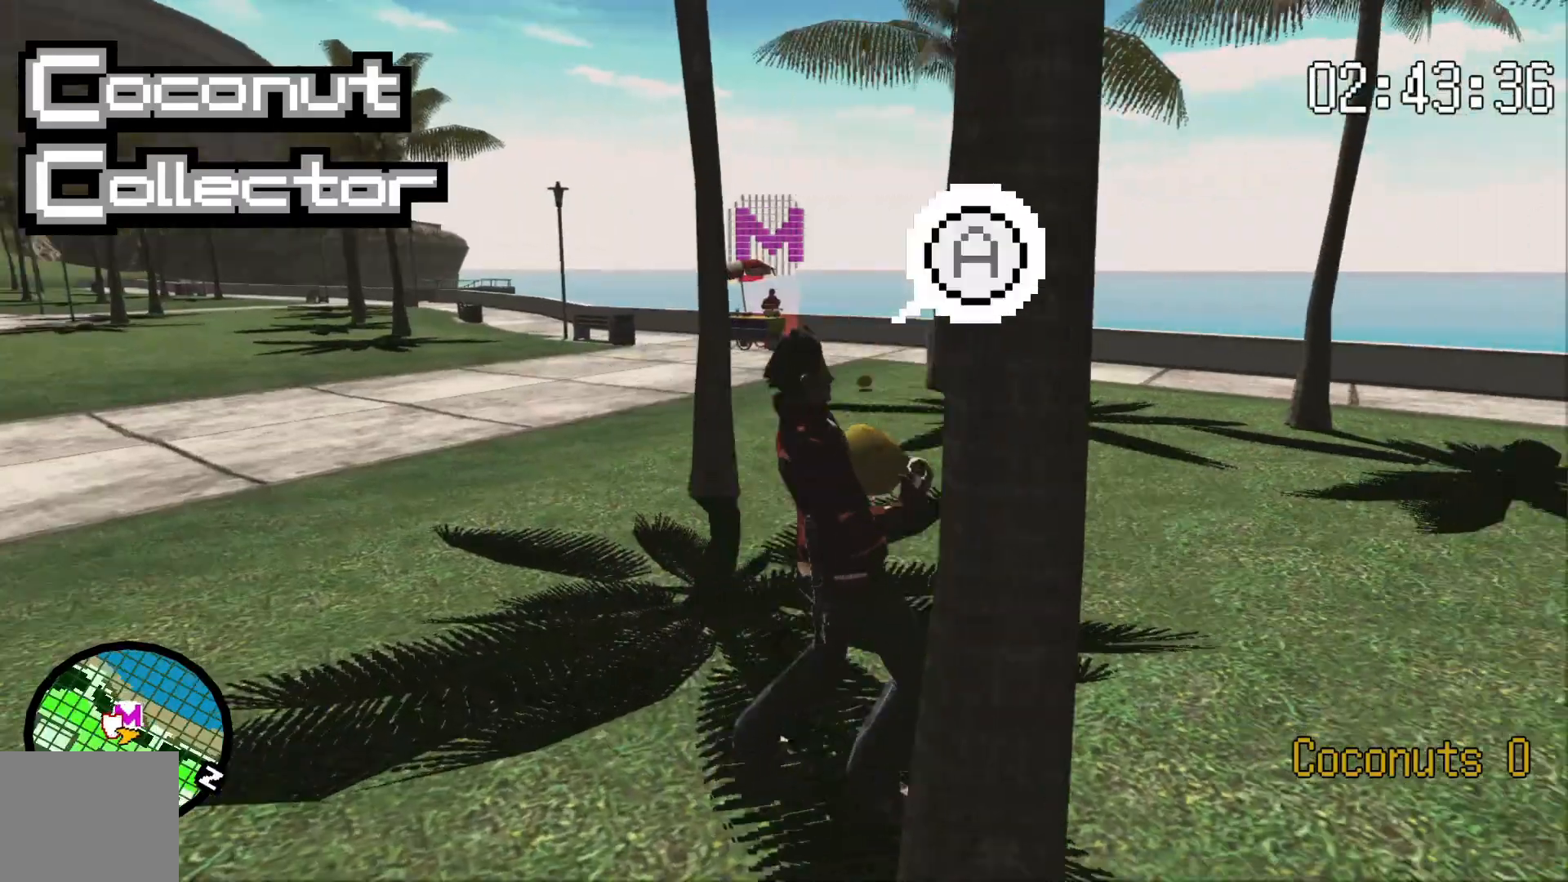
{"dt_ms": 500, "buttons": [], "left_stick": "up-left", "right_stick": "center"}
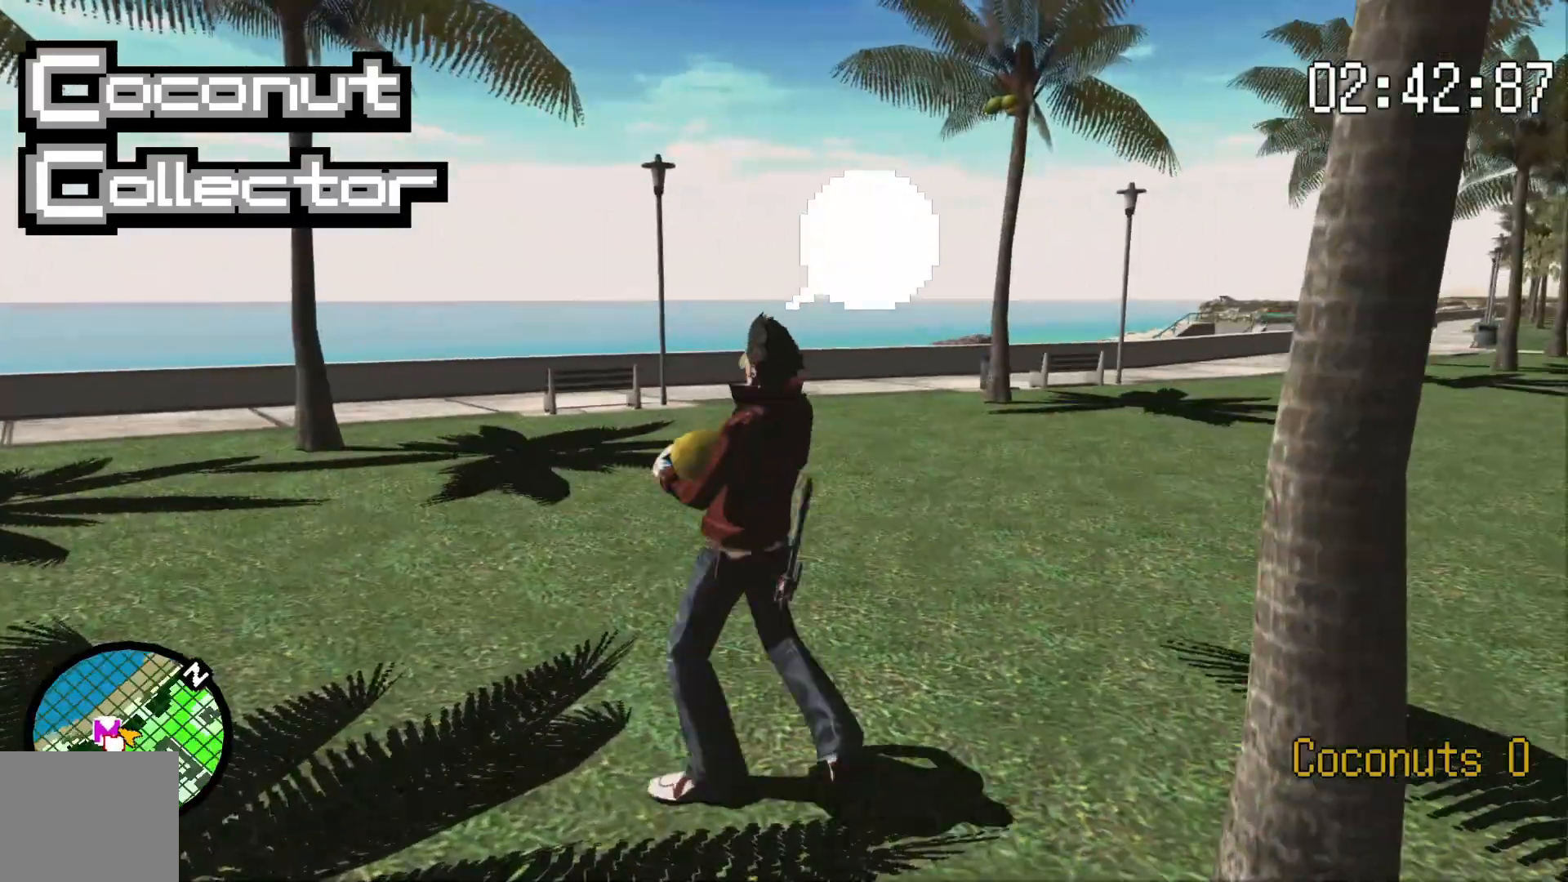
{"dt_ms": 500, "buttons": [], "left_stick": "up-left", "right_stick": "center", "events": []}
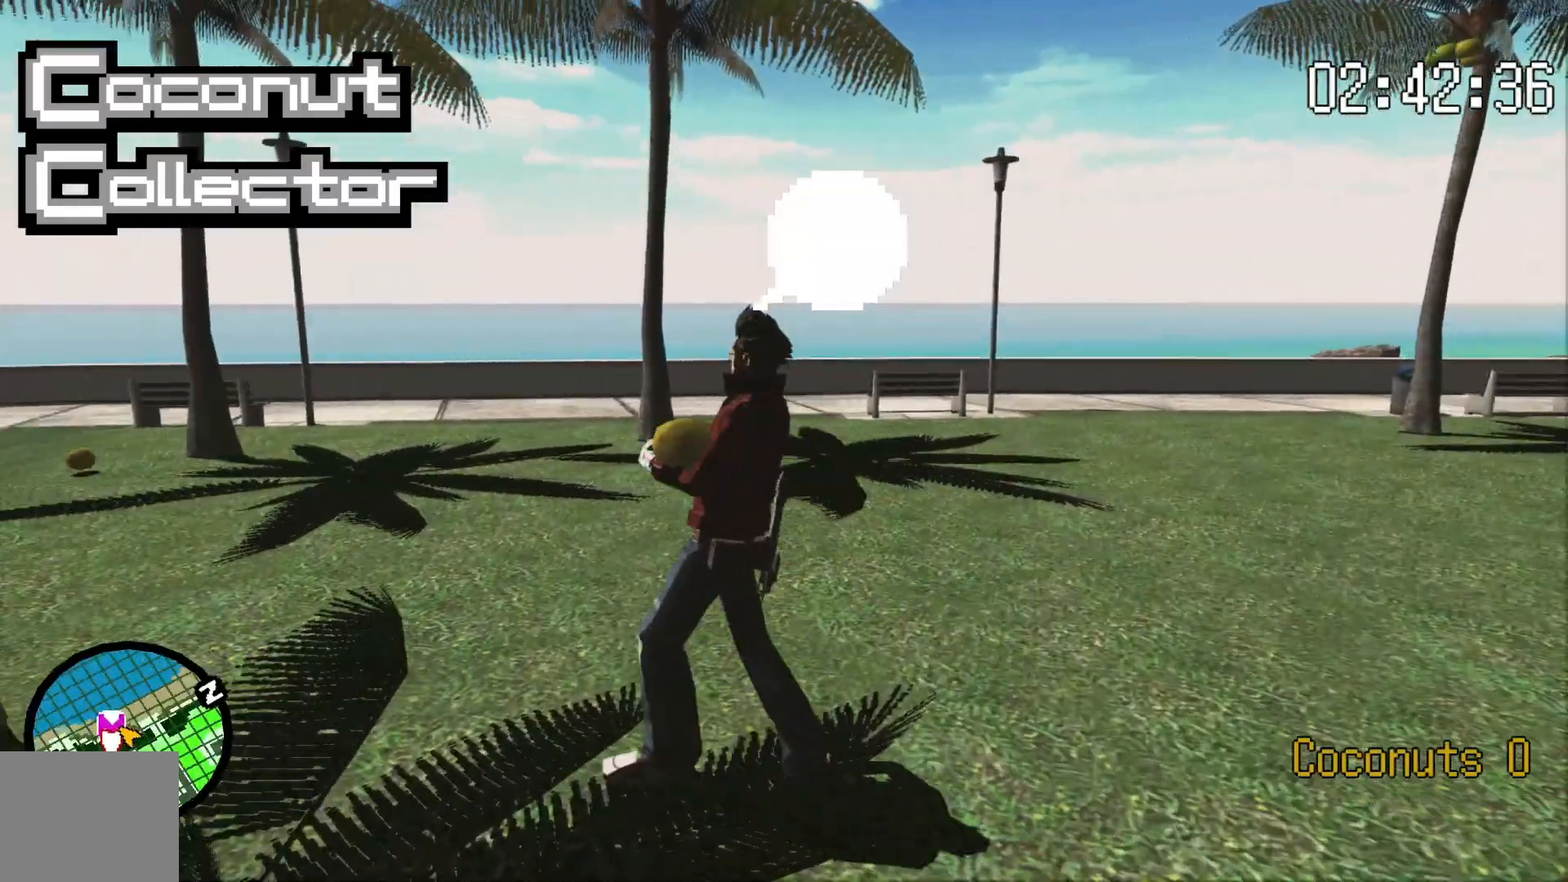
{"dt_ms": 500, "buttons": [], "left_stick": "up-left", "right_stick": "center", "events": []}
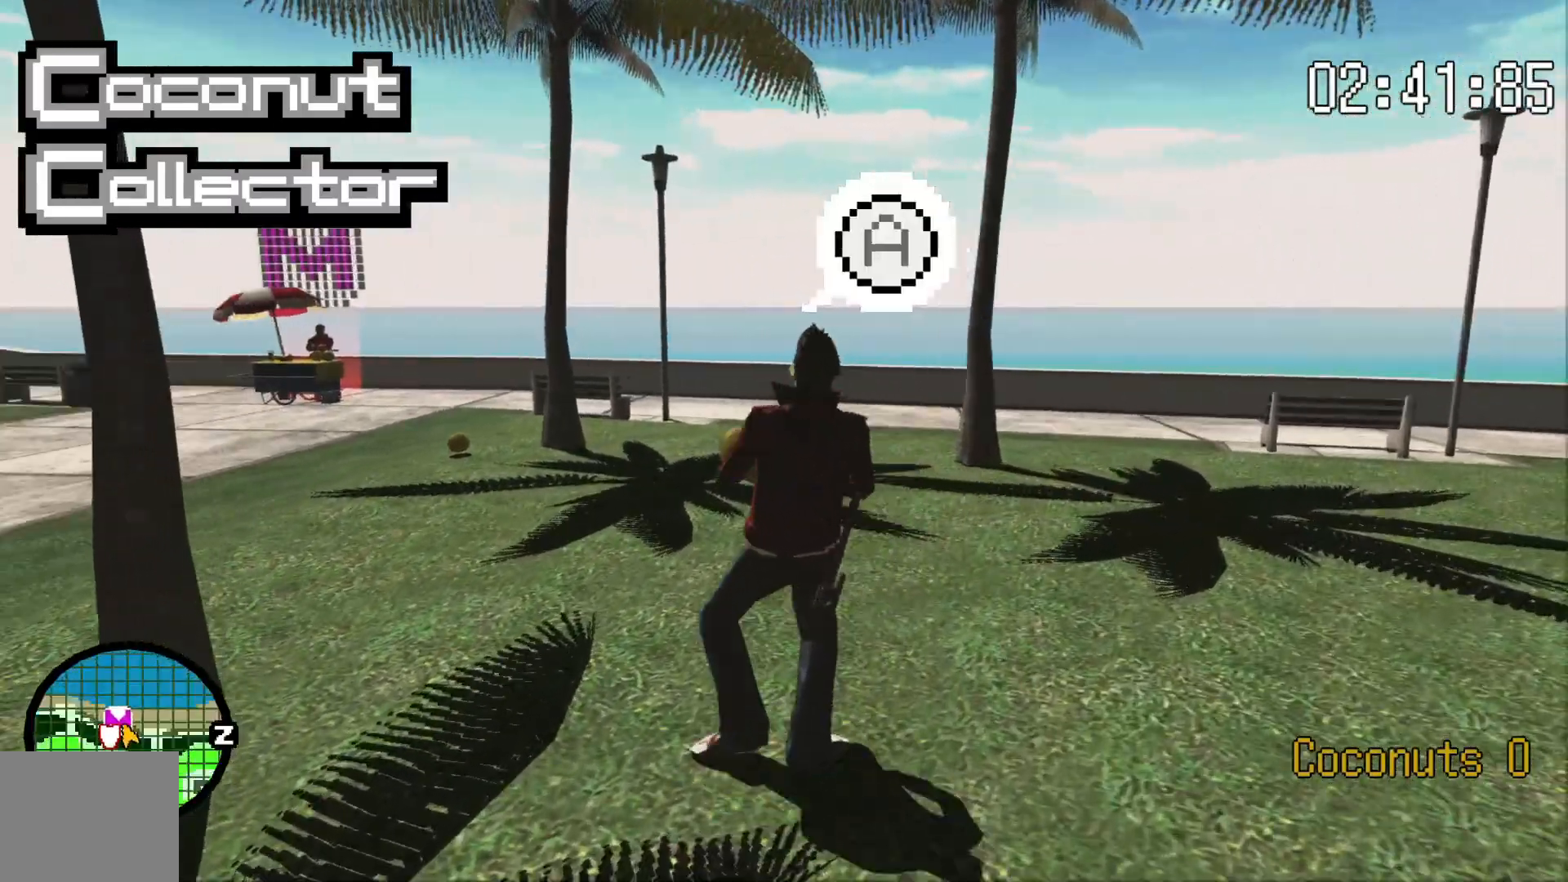
{"dt_ms": 1000, "buttons": [], "left_stick": "up", "right_stick": "center"}
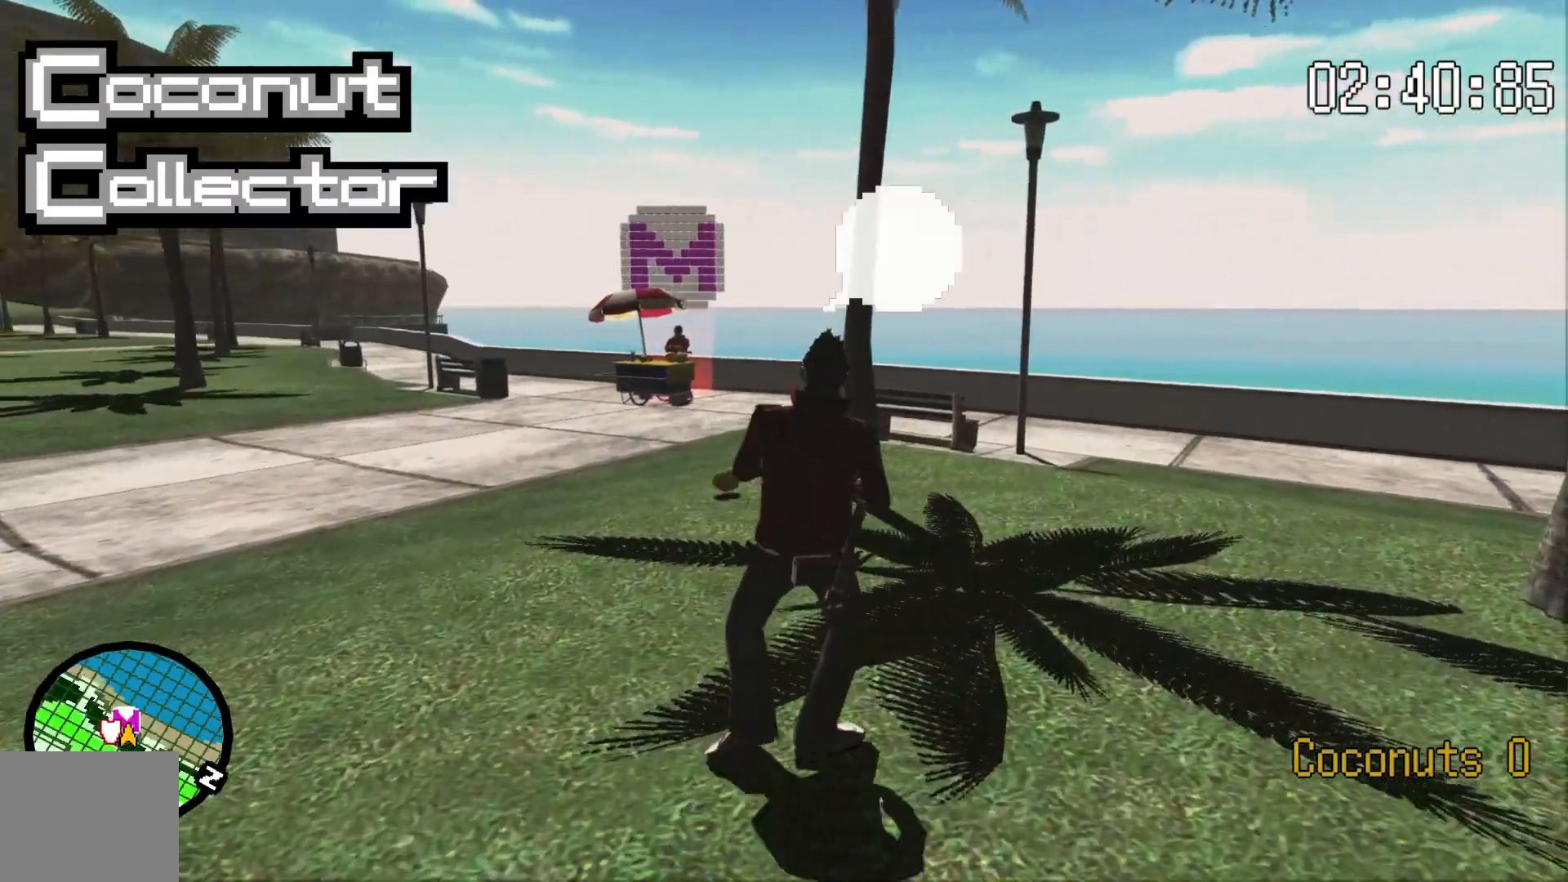
{"dt_ms": 500, "buttons": [], "left_stick": "up", "right_stick": "center", "events": []}
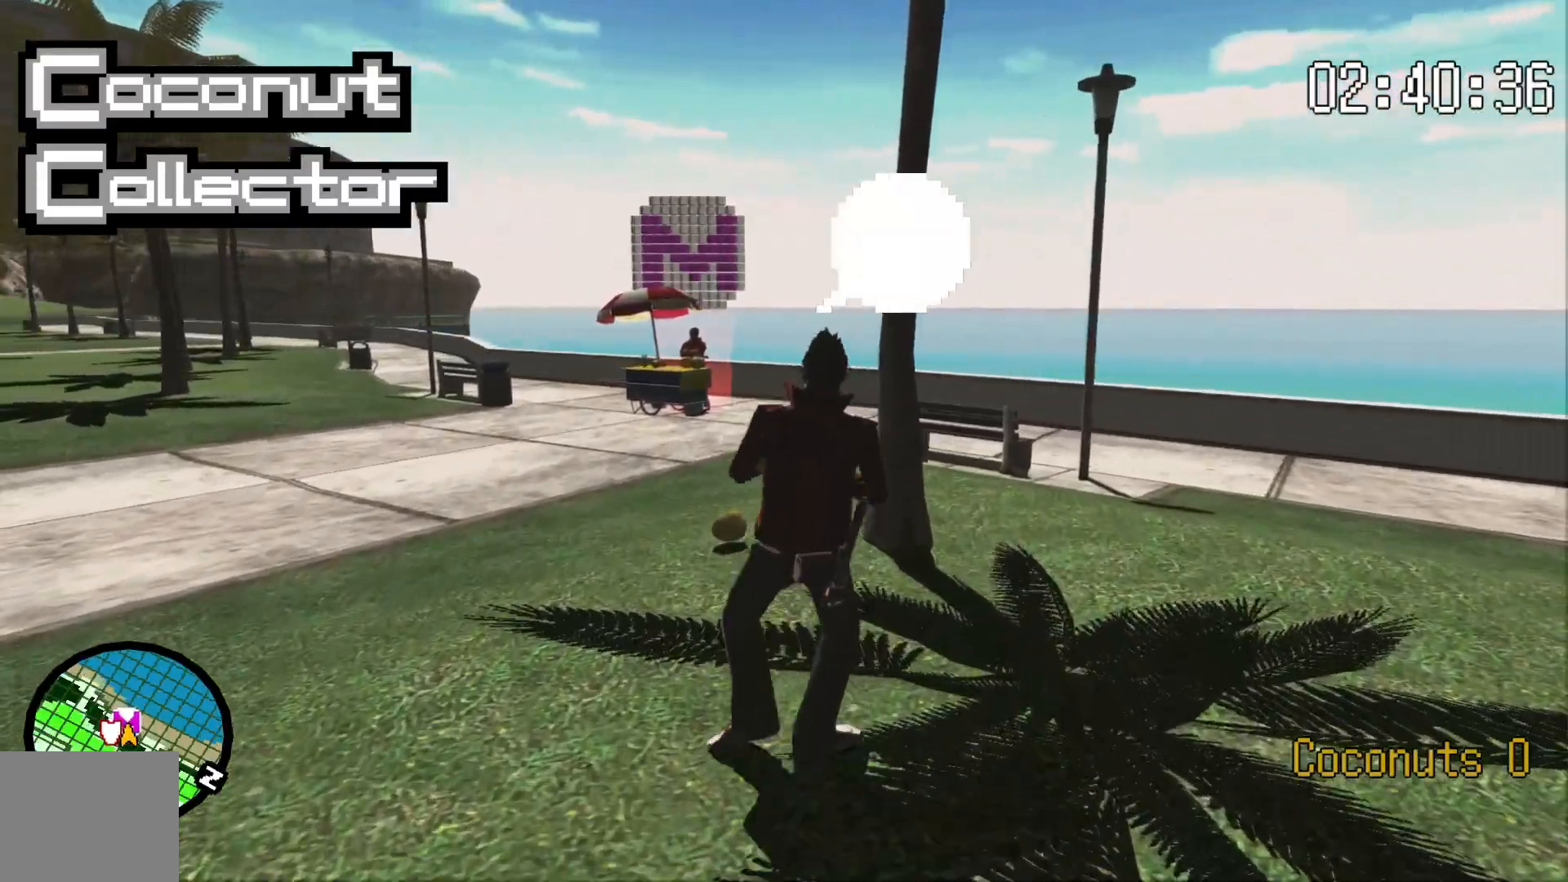
{"dt_ms": 500, "buttons": [], "left_stick": "up", "right_stick": "center", "events": []}
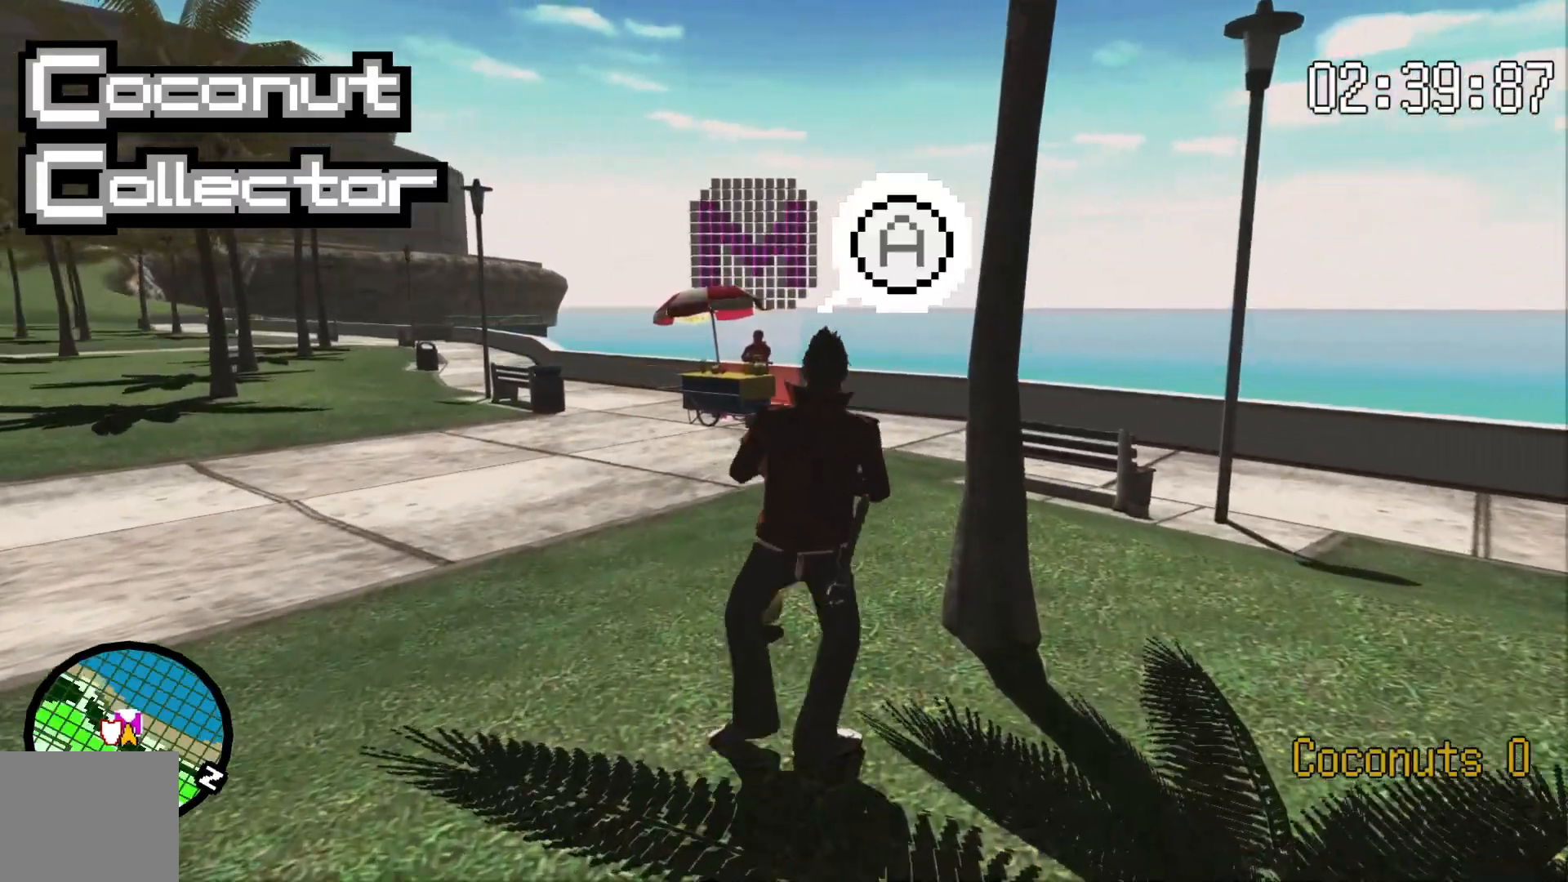
{"dt_ms": 500, "buttons": [], "left_stick": "up", "right_stick": "center", "events": []}
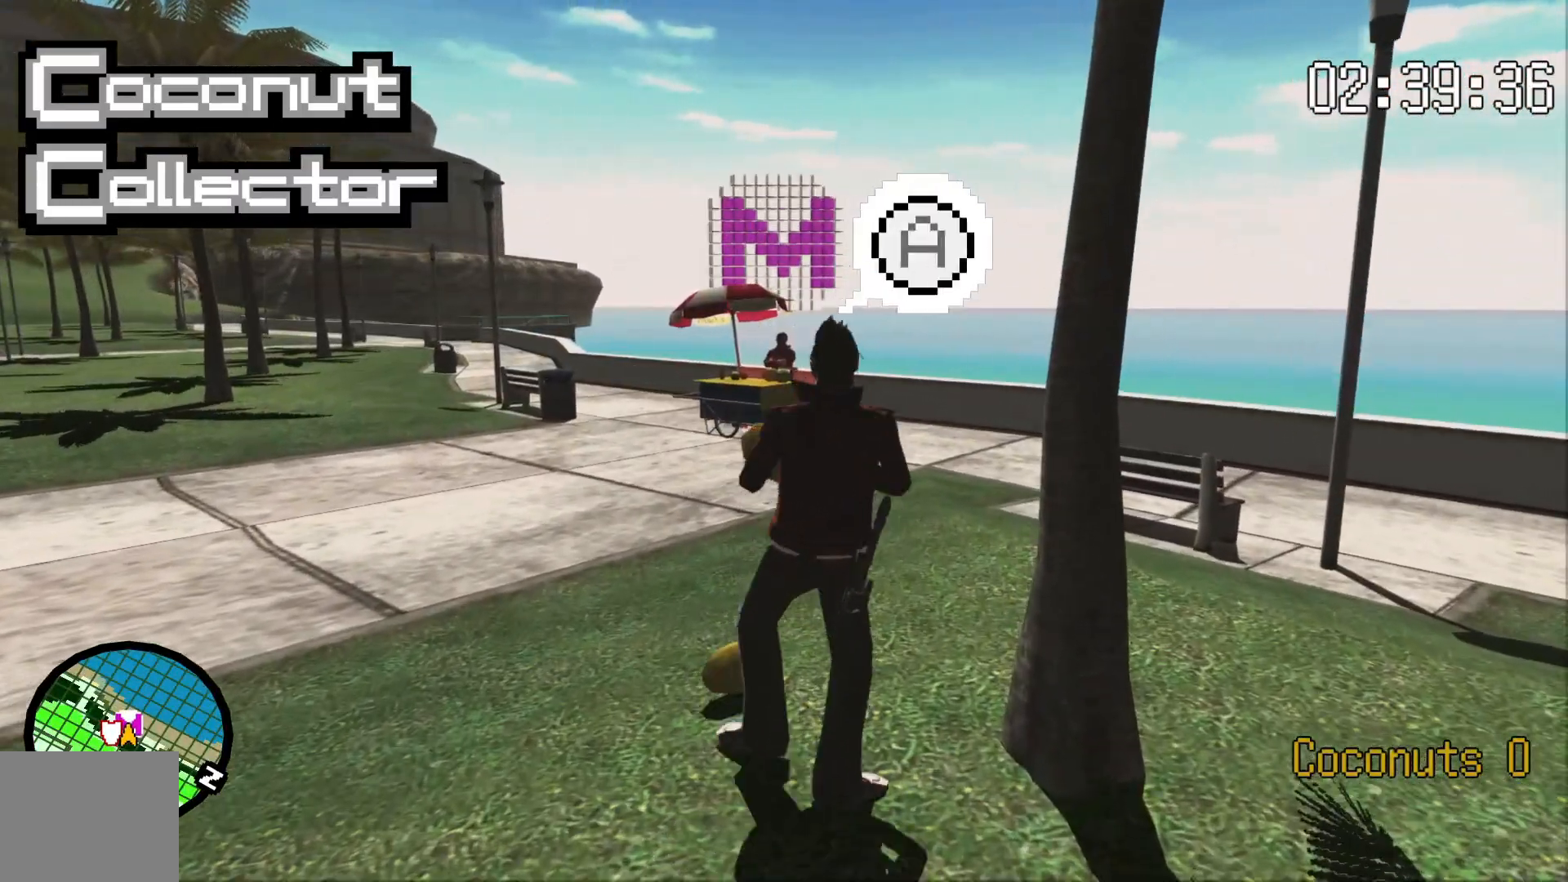
{"dt_ms": 1000, "buttons": [], "left_stick": "center", "right_stick": "center"}
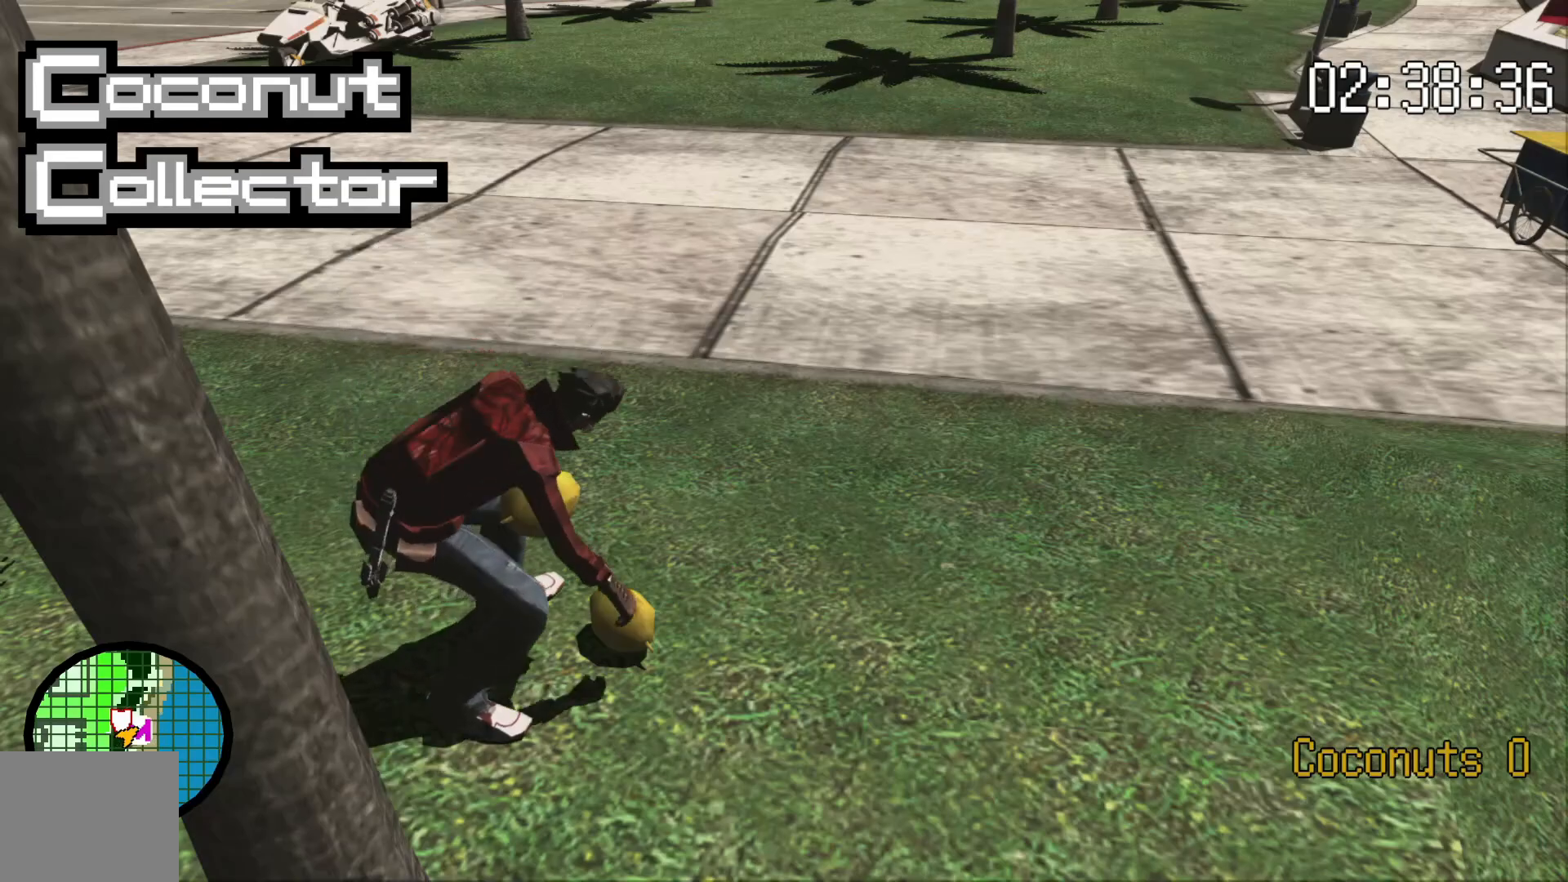
{"dt_ms": 500, "buttons": [], "left_stick": "up-right", "right_stick": "center", "events": [[150, "left_stick", "up-right"]]}
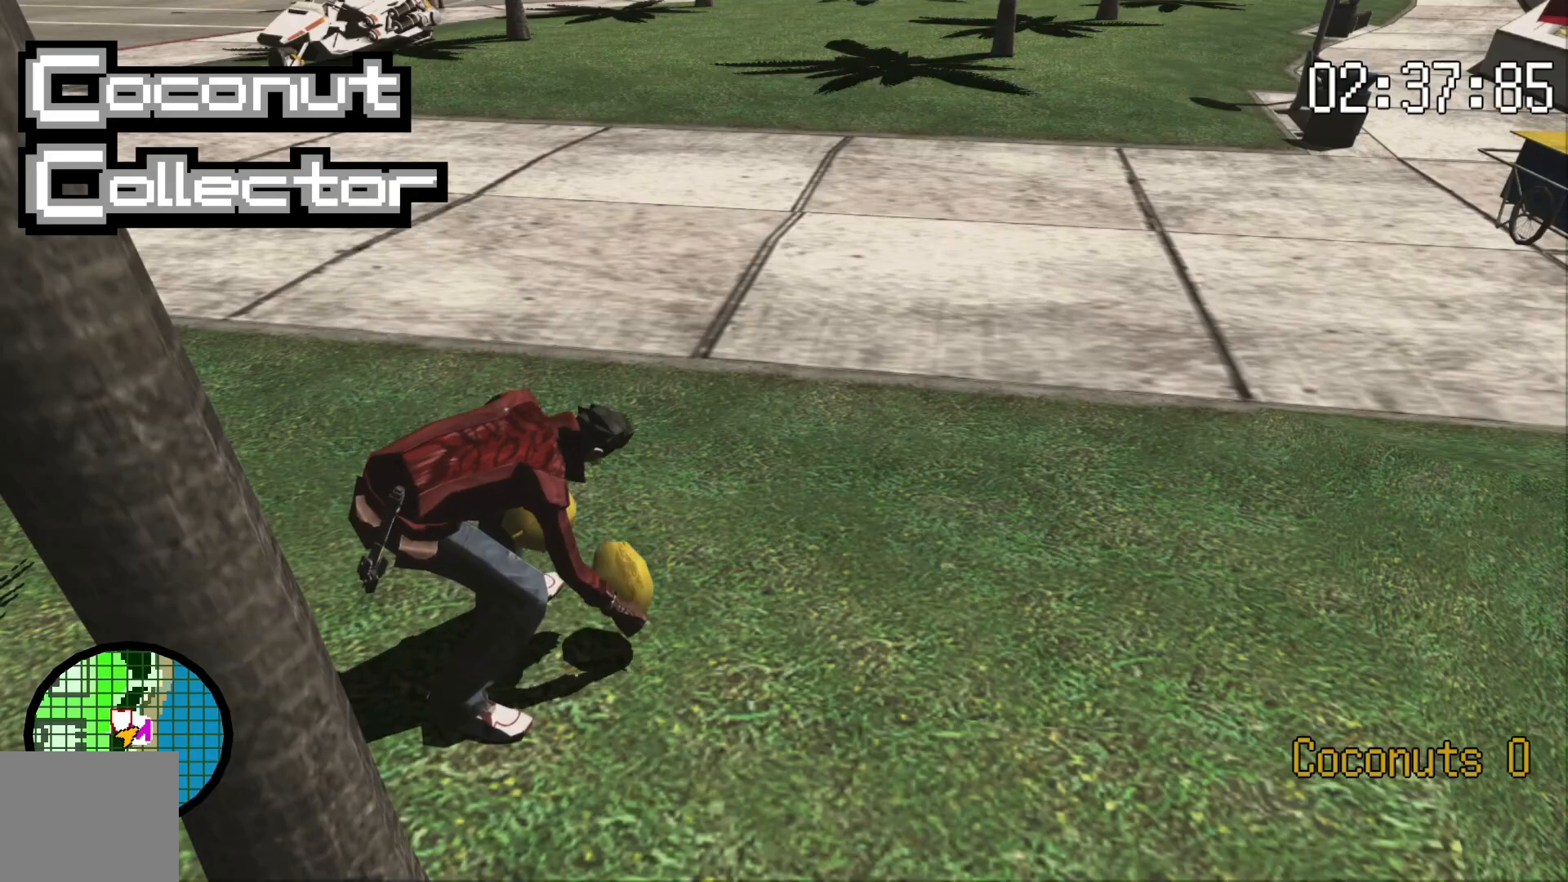
{"dt_ms": 500, "buttons": [], "left_stick": "up-right", "right_stick": "center", "events": []}
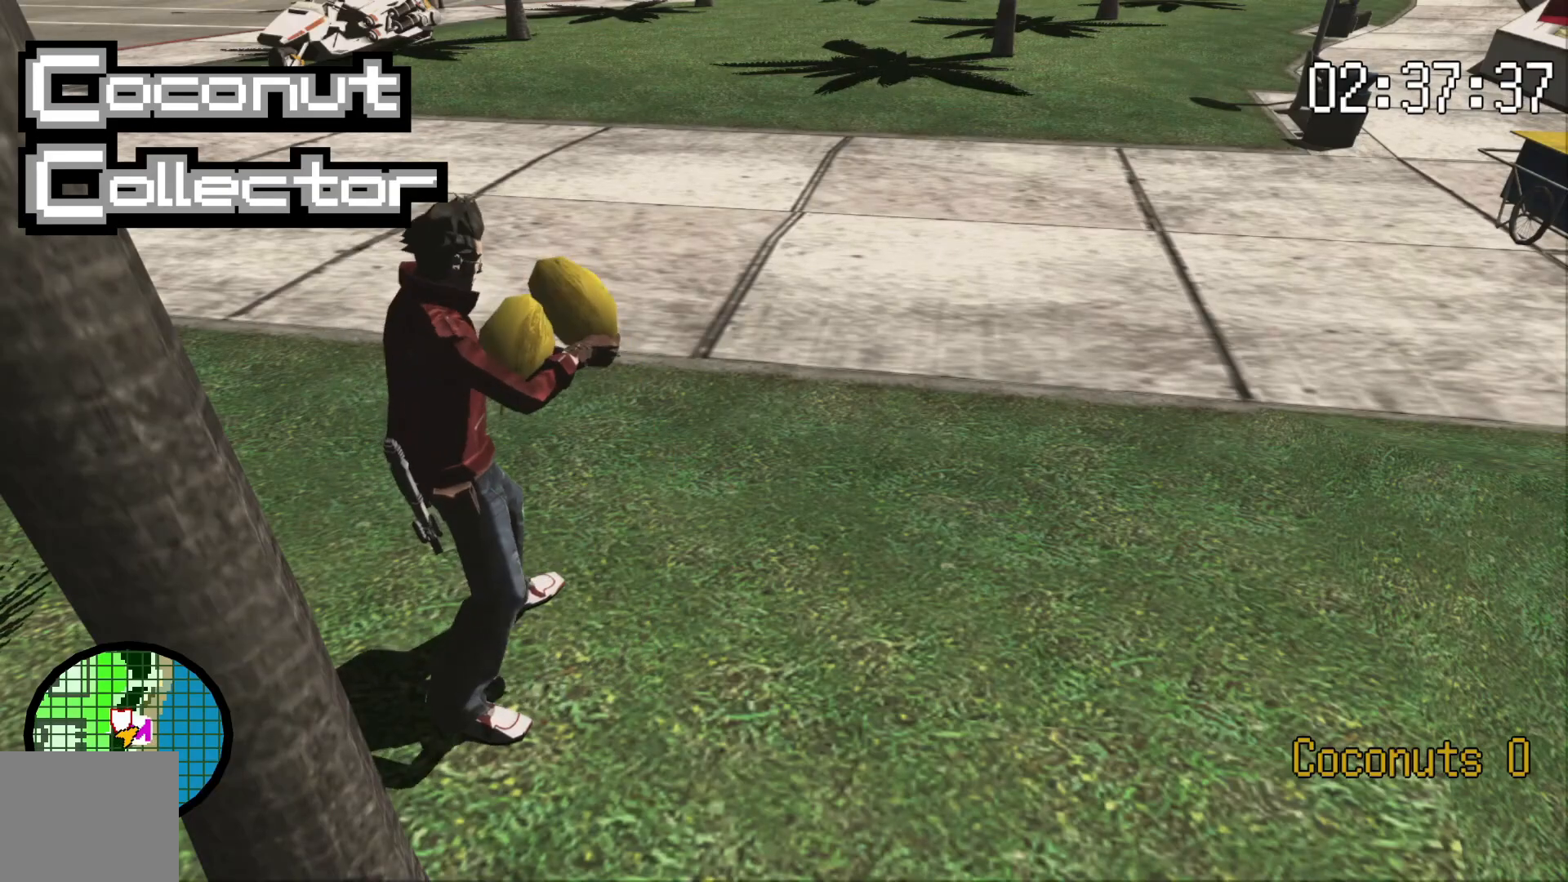
{"dt_ms": 500, "buttons": [], "left_stick": "up", "right_stick": "center", "events": [[350, "left_stick", "up"]]}